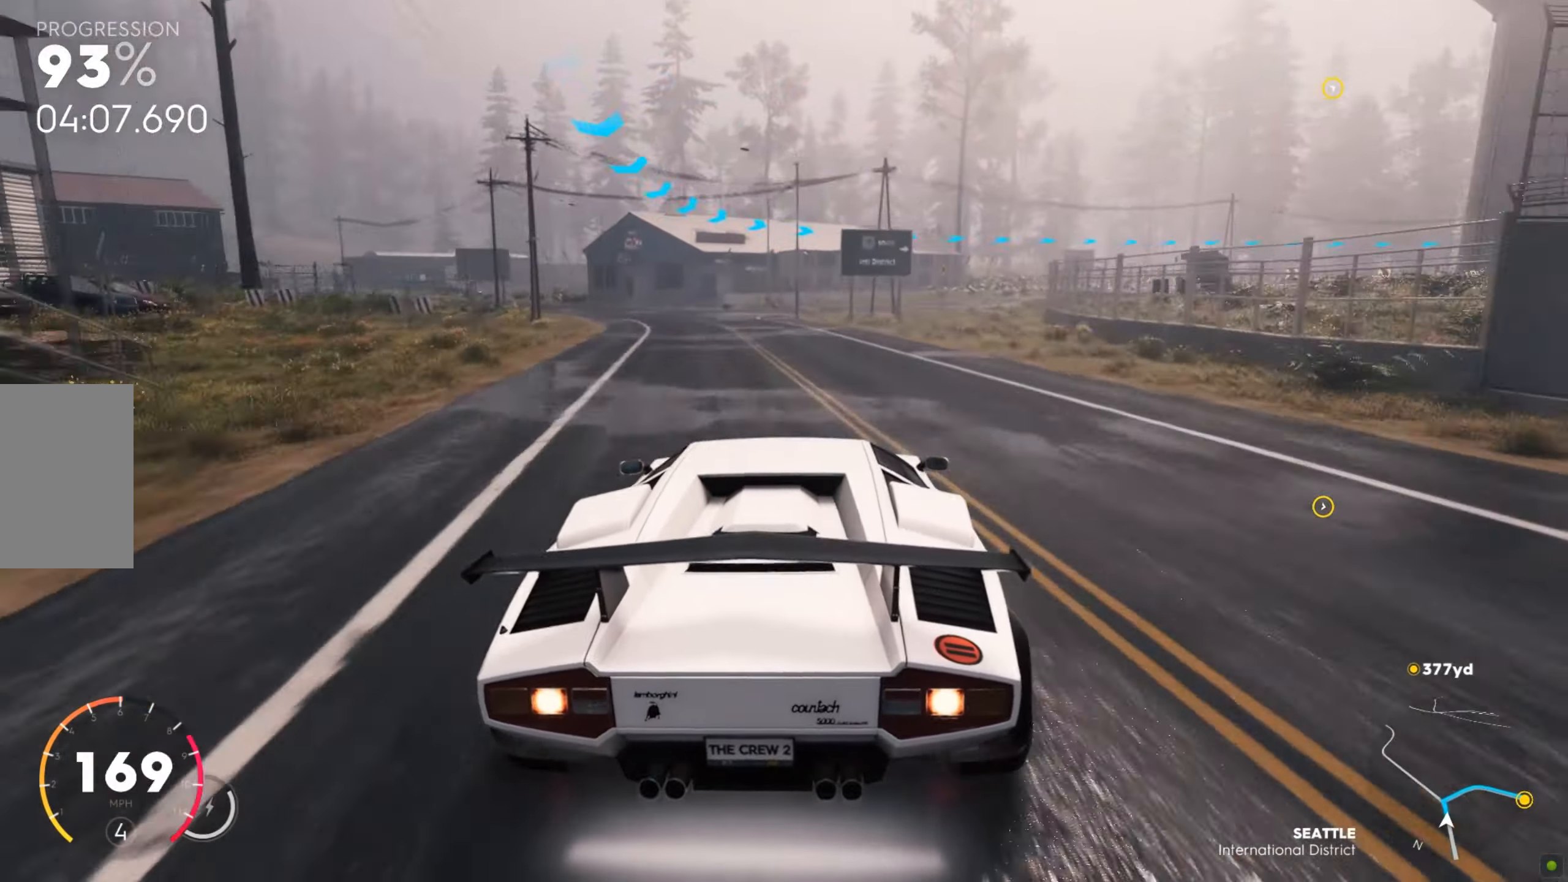
Gameplay with keyboard and mouse; each line is a JSON object with the keys and mouse buttons held at the frame after it. "events" lists presses ("down") and releases ("up") of "a", "d", "s", "shift", "space", "w", "mouse_left" and "mouse_right" between this image and that frame as [ms after this image, input, new state], when the widget could be followed in between. "mouse_left", "mouse_right" = the "left", "right" buttons of the "mouse" list. No other keys are recorded. Mouse movement is not recorded.
{"keys": ["d"], "mouse": [], "events": [[189, "s", "up"], [292, "s", "down"], [464, "s", "up"]]}
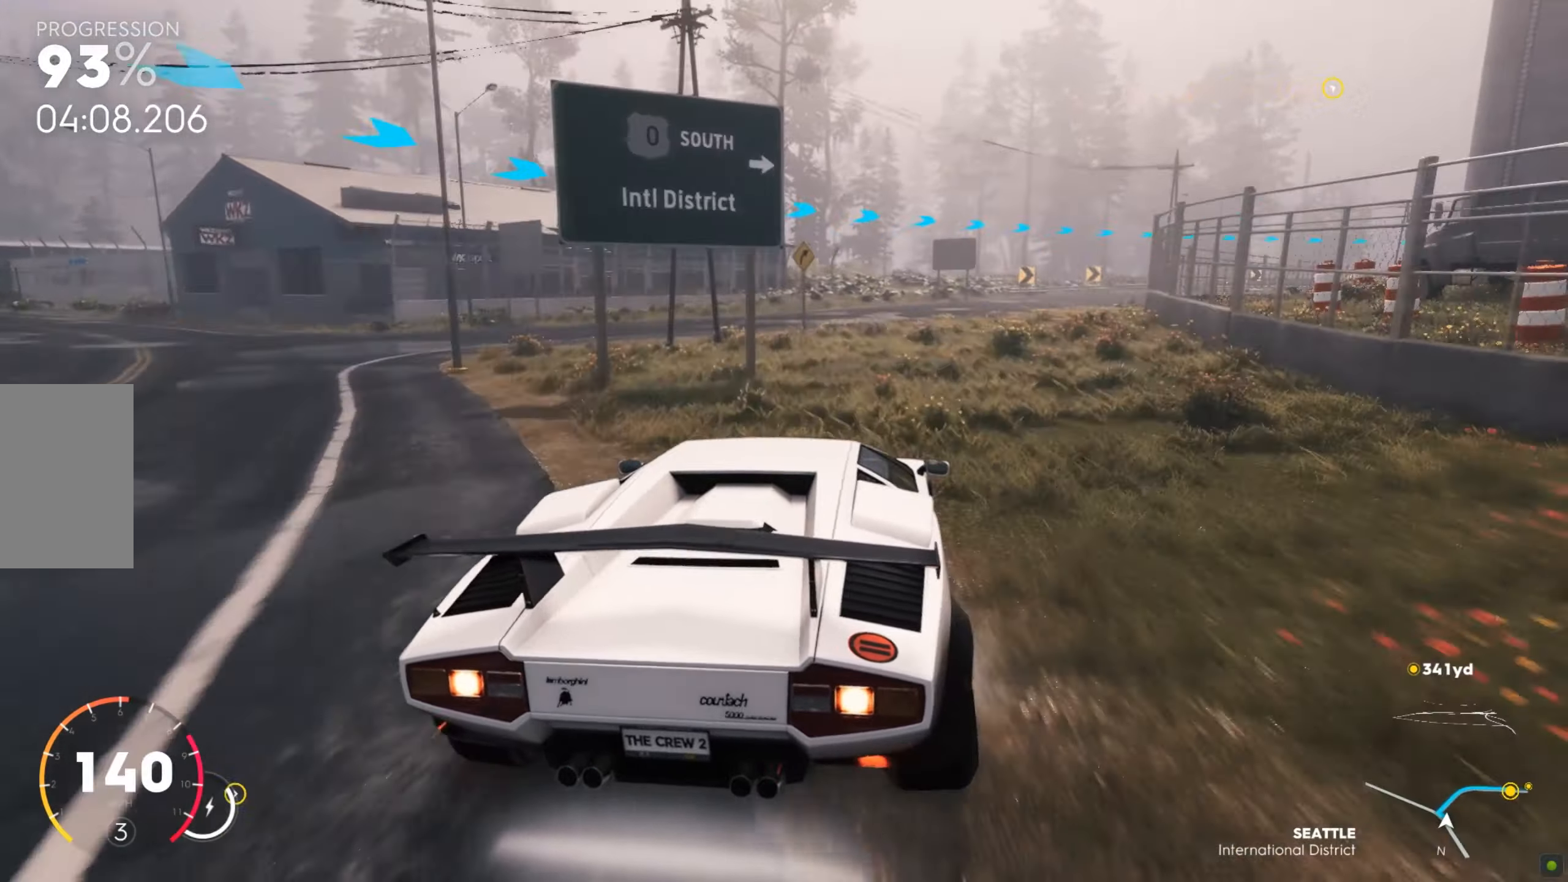
{"keys": ["w"], "mouse": [], "events": [[172, "w", "down"], [378, "d", "up"]]}
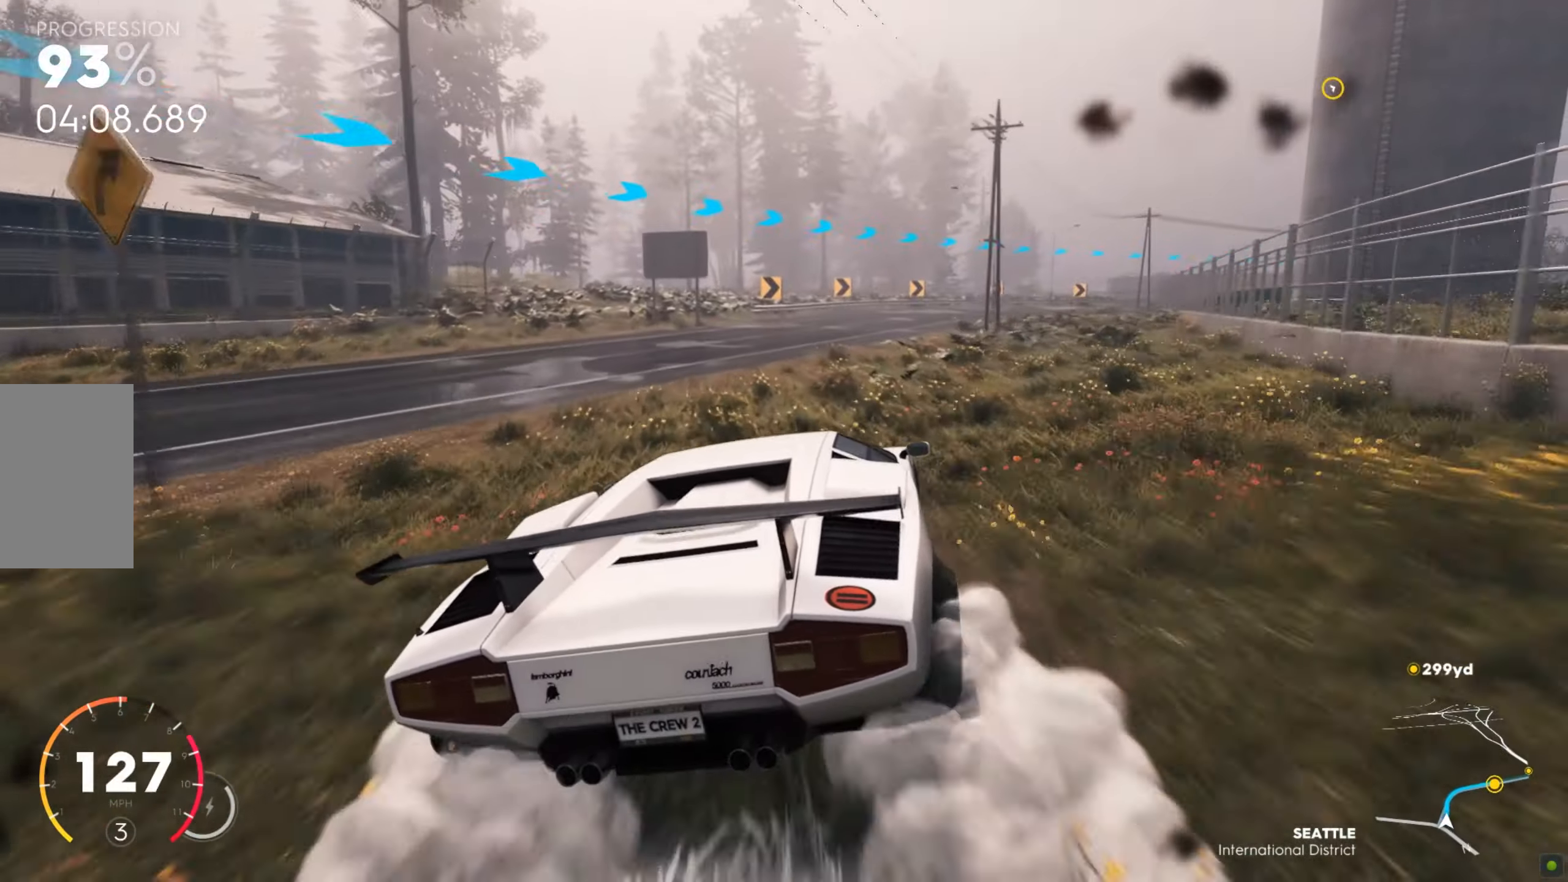
{"keys": ["d", "w"], "mouse": [], "events": [[69, "a", "down"], [172, "a", "up"], [172, "d", "down"]]}
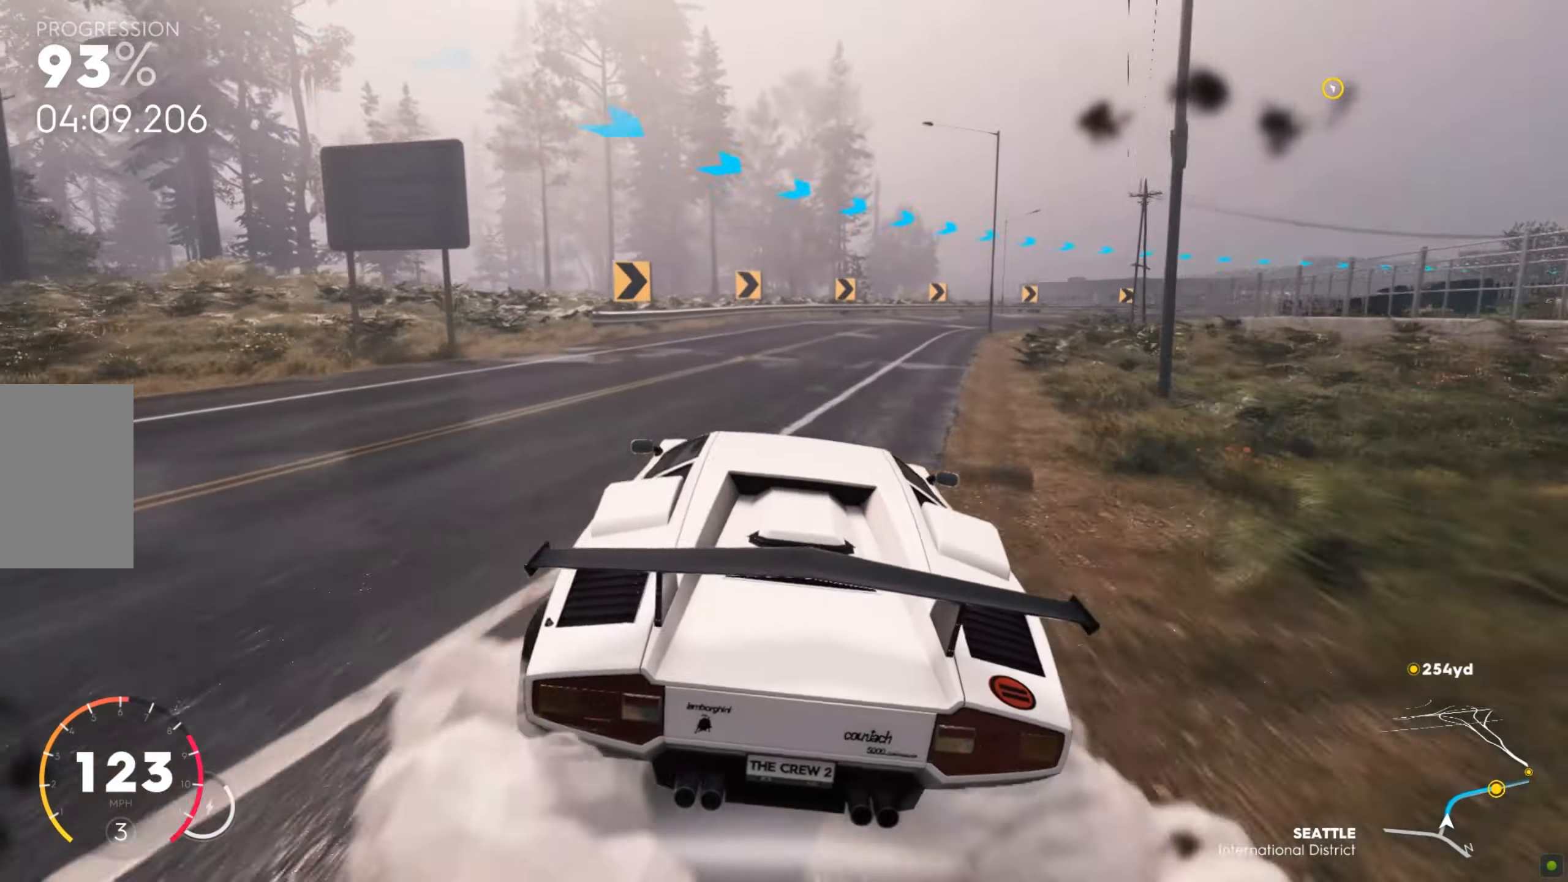
{"keys": ["d", "w"], "mouse": [], "events": [[292, "d", "up"], [447, "d", "down"]]}
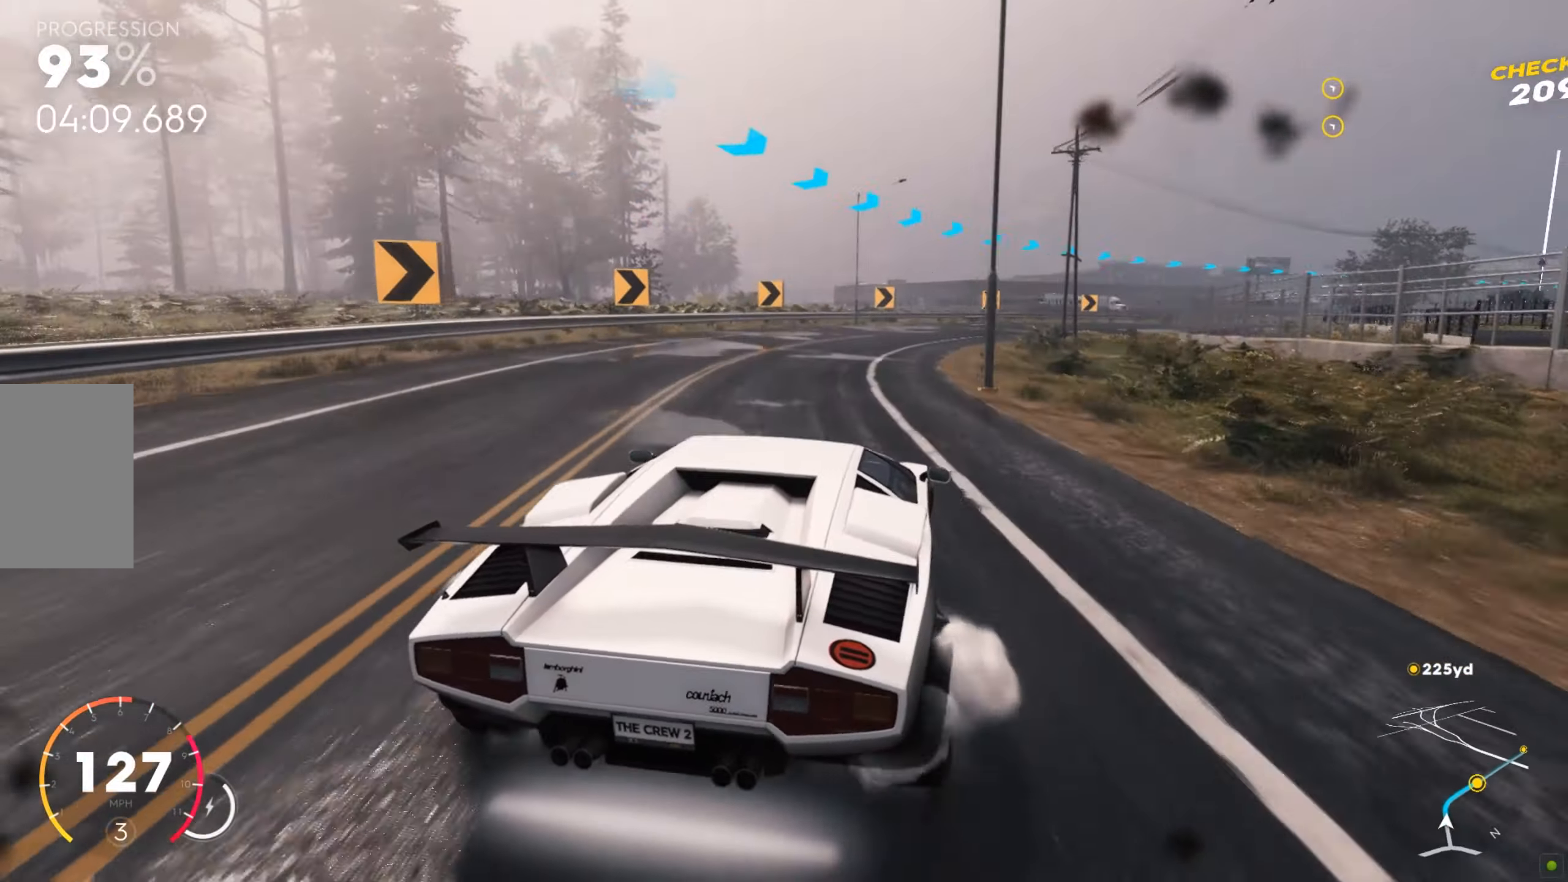
{"keys": ["w"], "mouse": [], "events": [[86, "d", "up"], [172, "d", "down"], [413, "d", "up"]]}
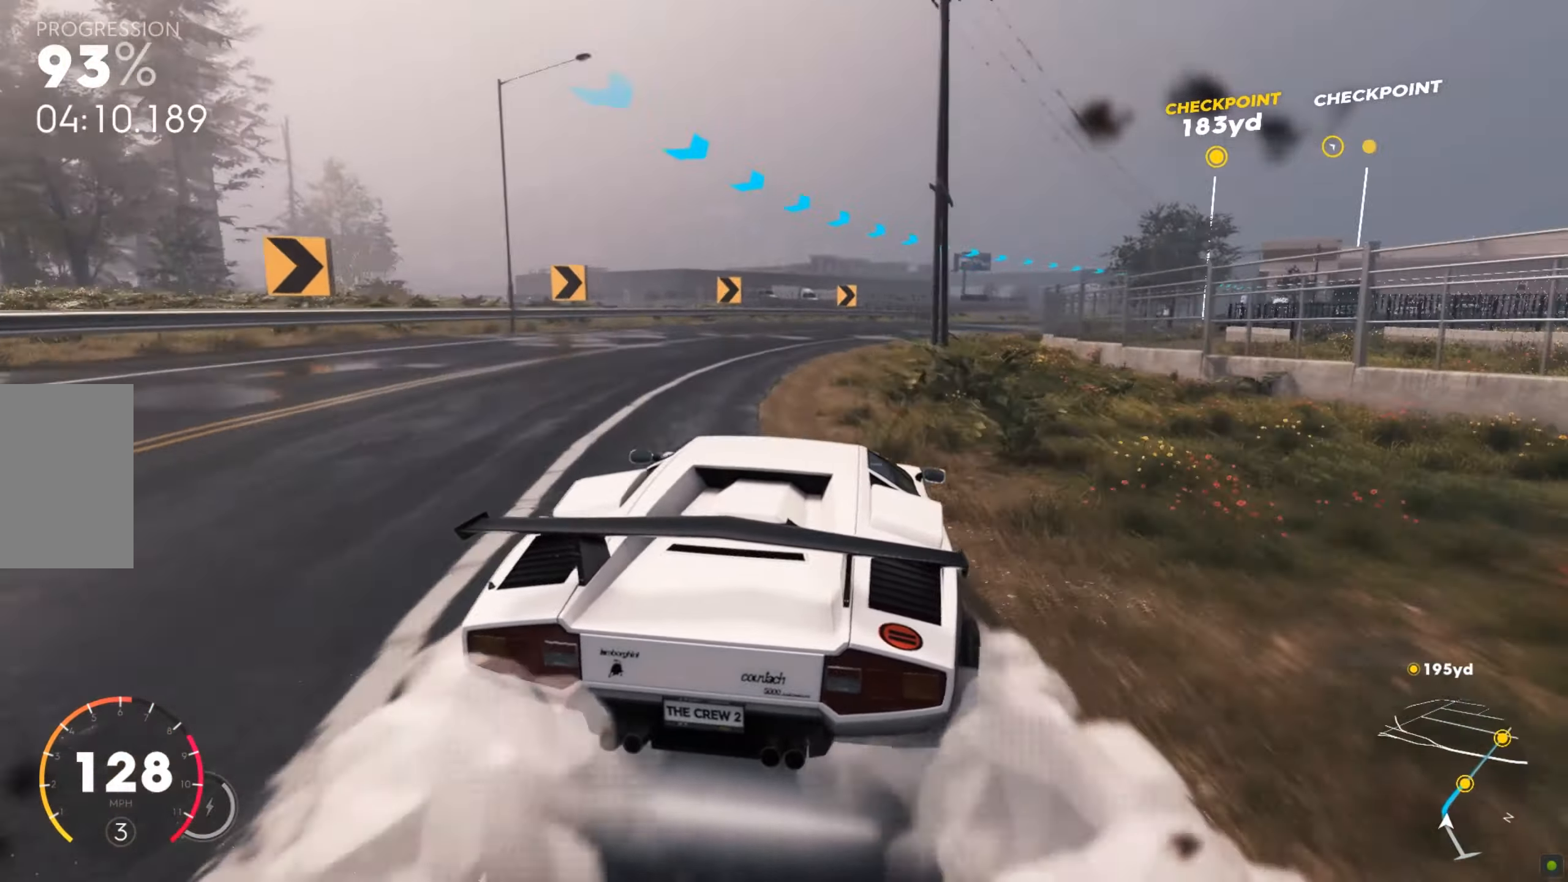
{"keys": ["d", "w"], "mouse": [], "events": [[34, "d", "down"], [309, "d", "up"], [412, "d", "down"]]}
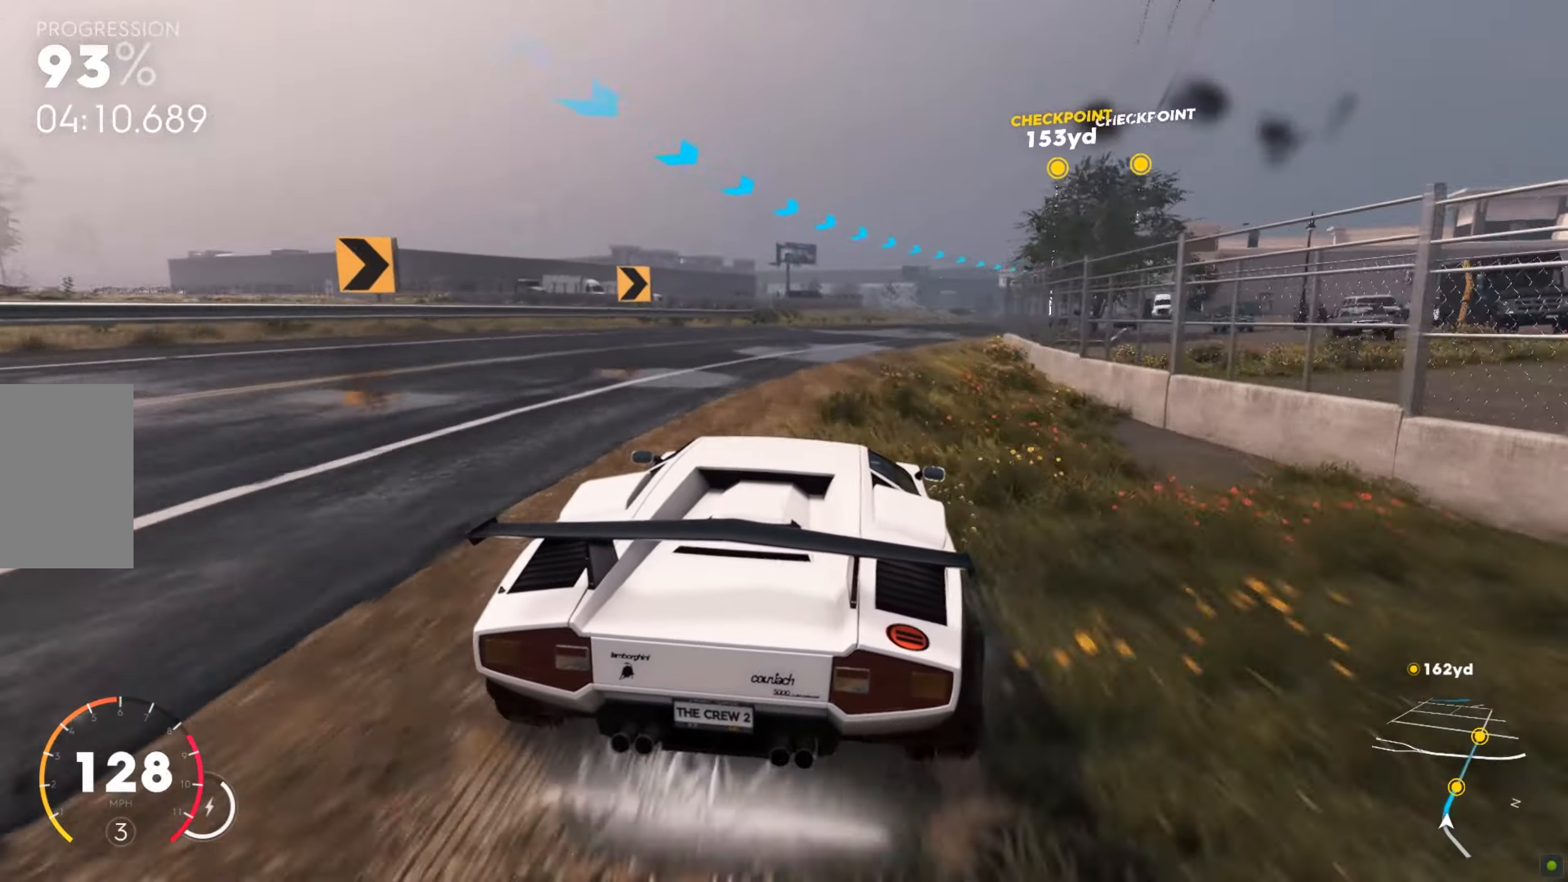
{"keys": ["d", "w"], "mouse": [], "events": [[276, "d", "up"], [396, "d", "down"]]}
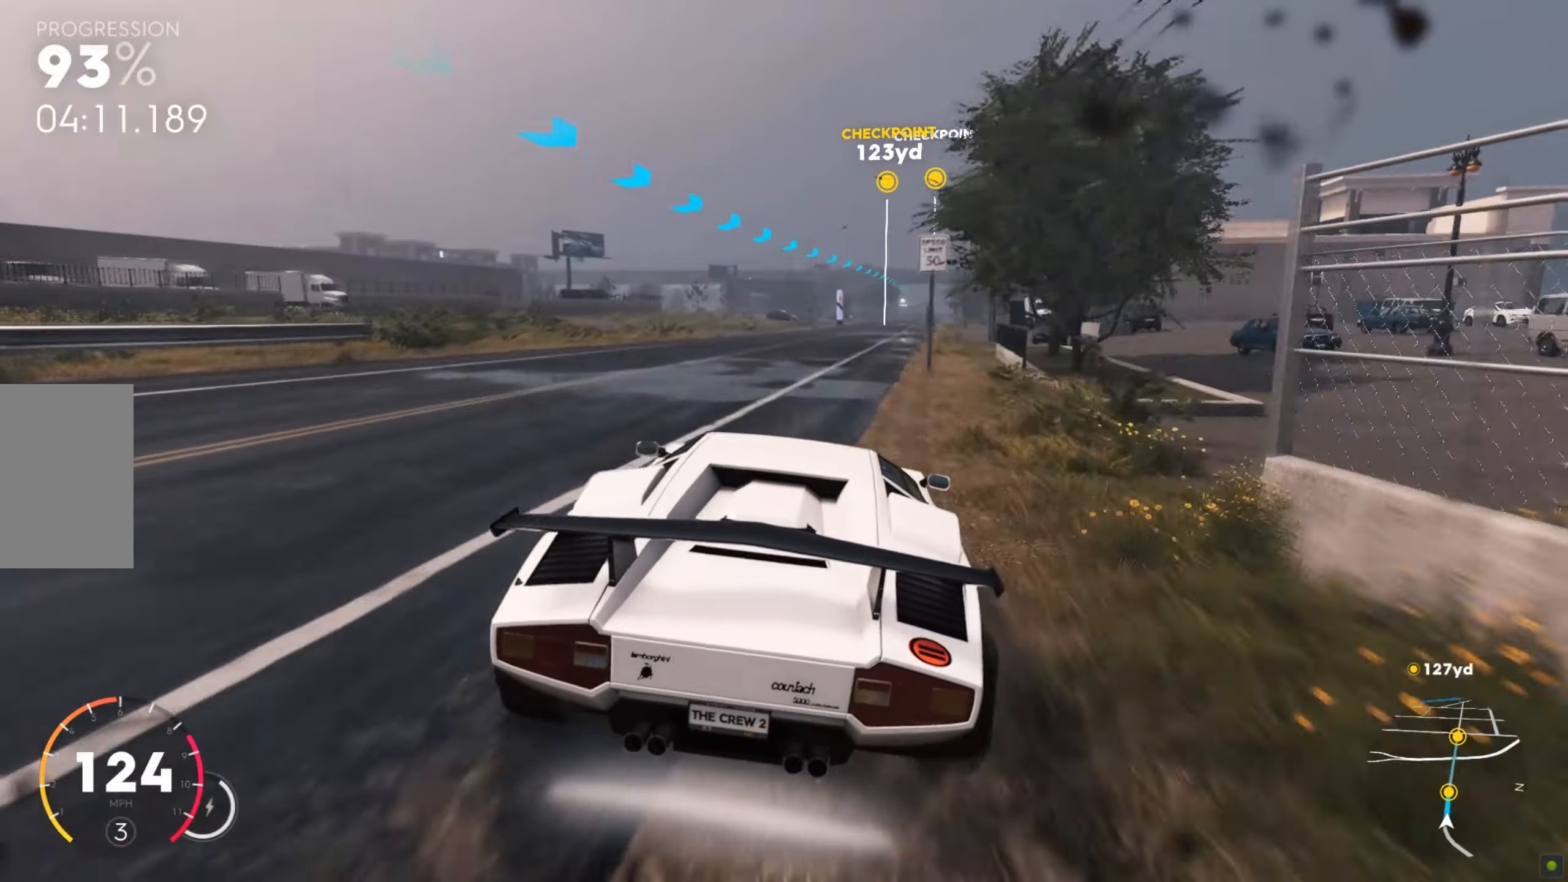
{"keys": ["shift", "w"], "mouse": [], "events": [[52, "shift", "down"], [138, "d", "up"], [327, "d", "down"], [447, "d", "up"]]}
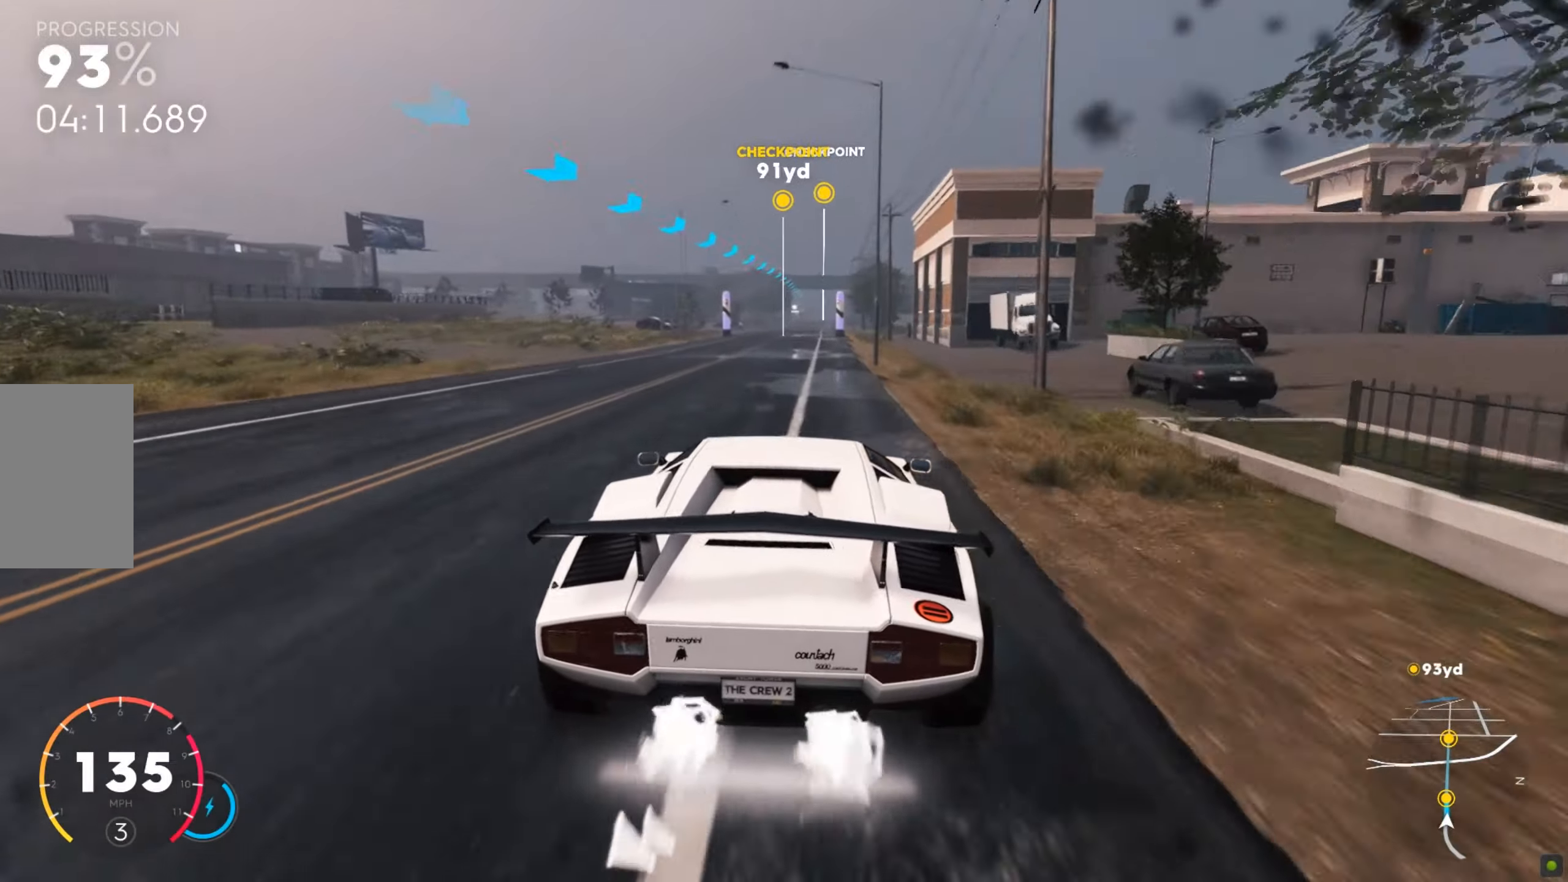
{"keys": ["shift", "w"], "mouse": [], "events": [[154, "shift", "up"], [240, "shift", "down"]]}
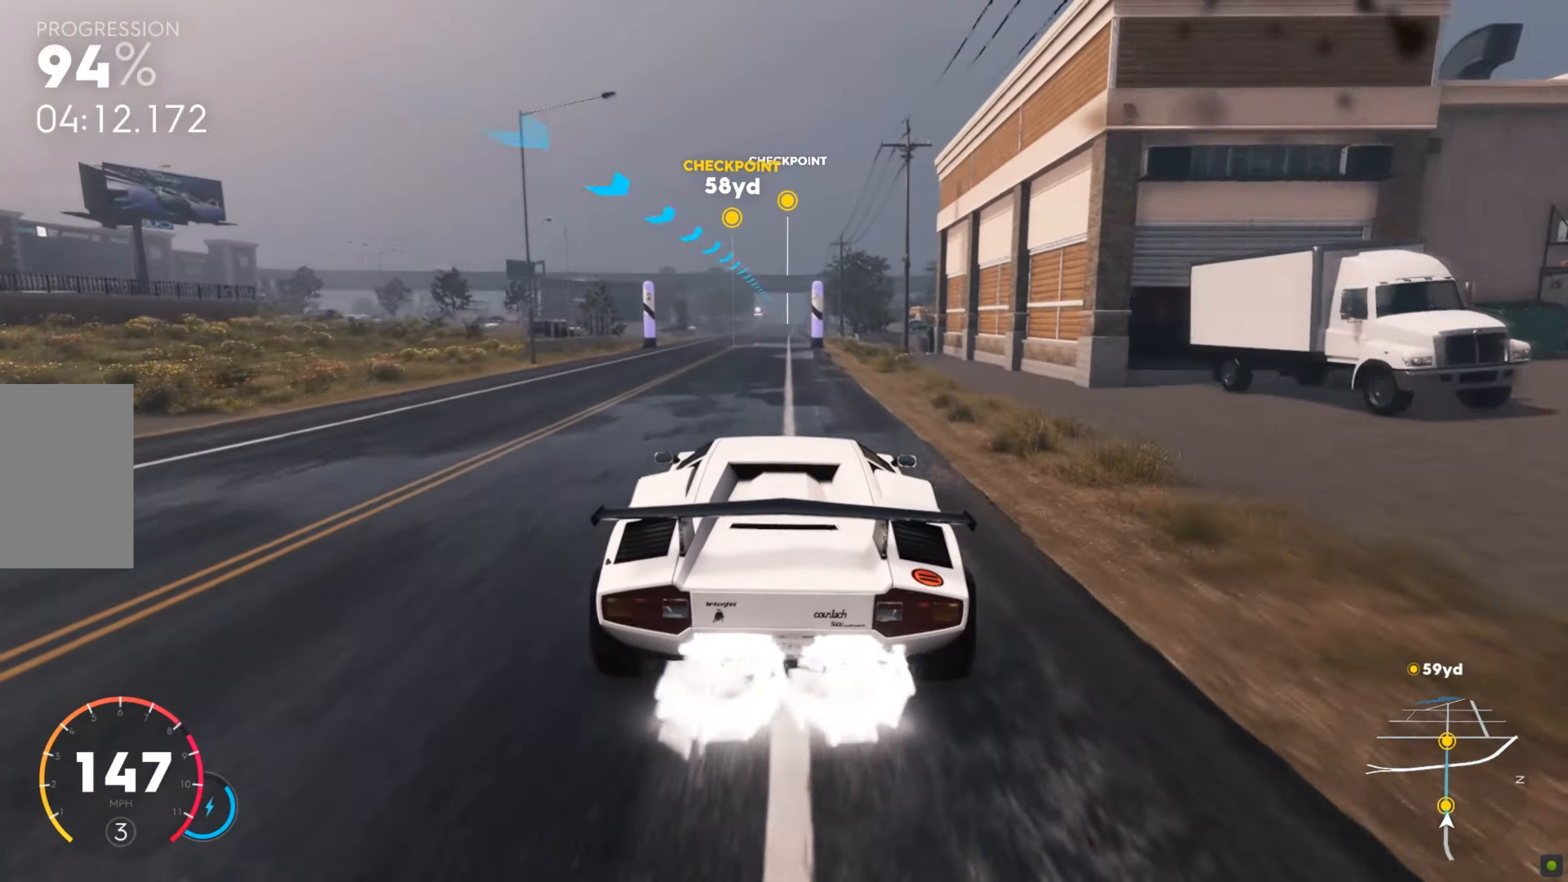
{"keys": ["w"], "mouse": [], "events": [[430, "shift", "up"]]}
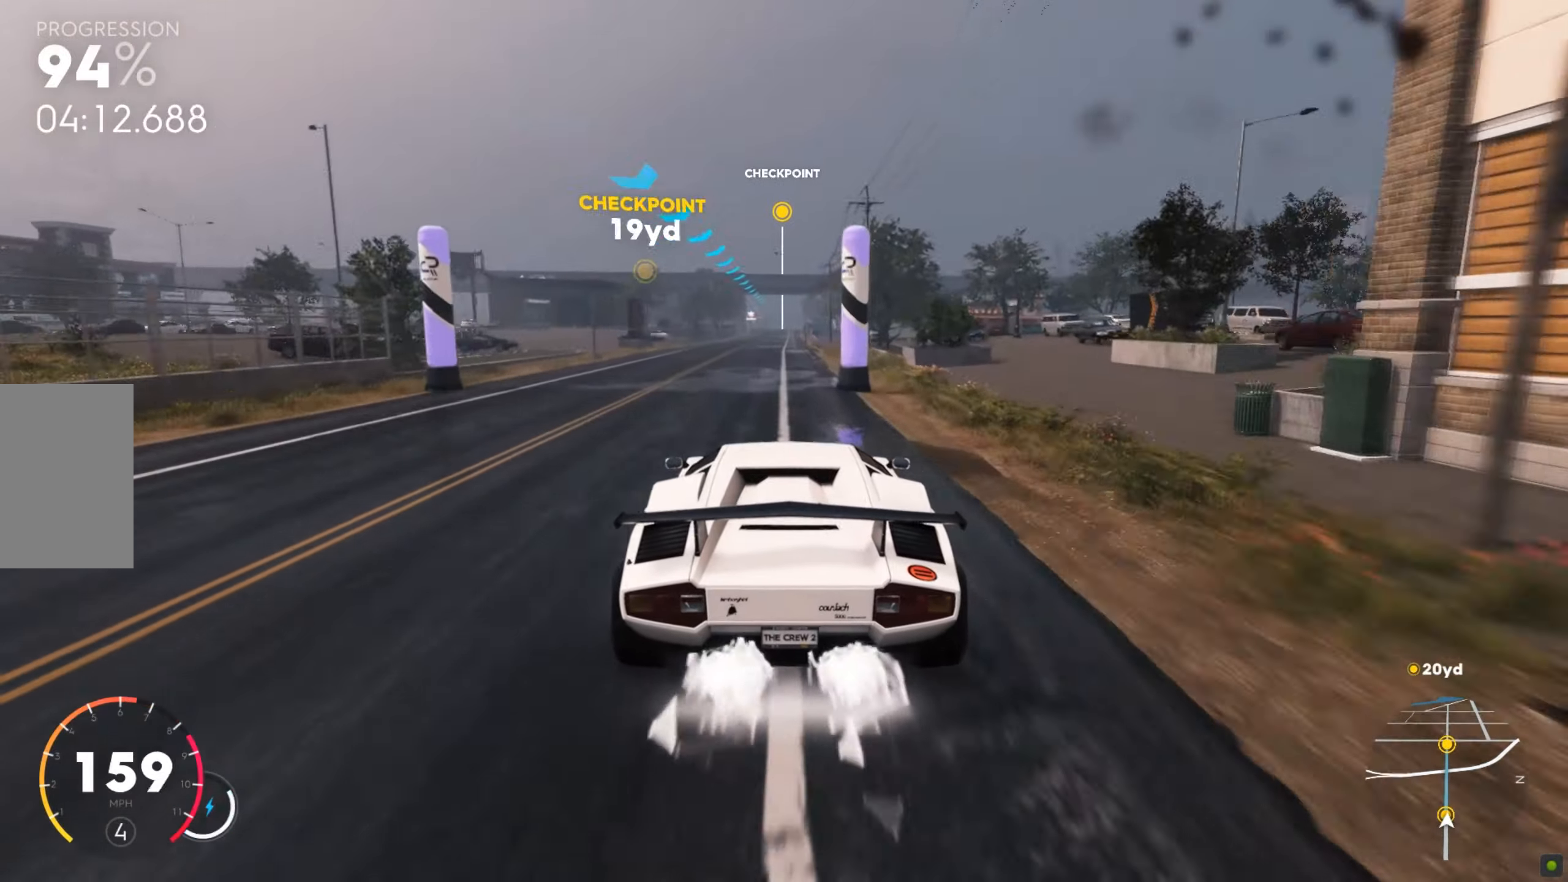
{"keys": ["shift", "w"], "mouse": [], "events": [[34, "shift", "down"]]}
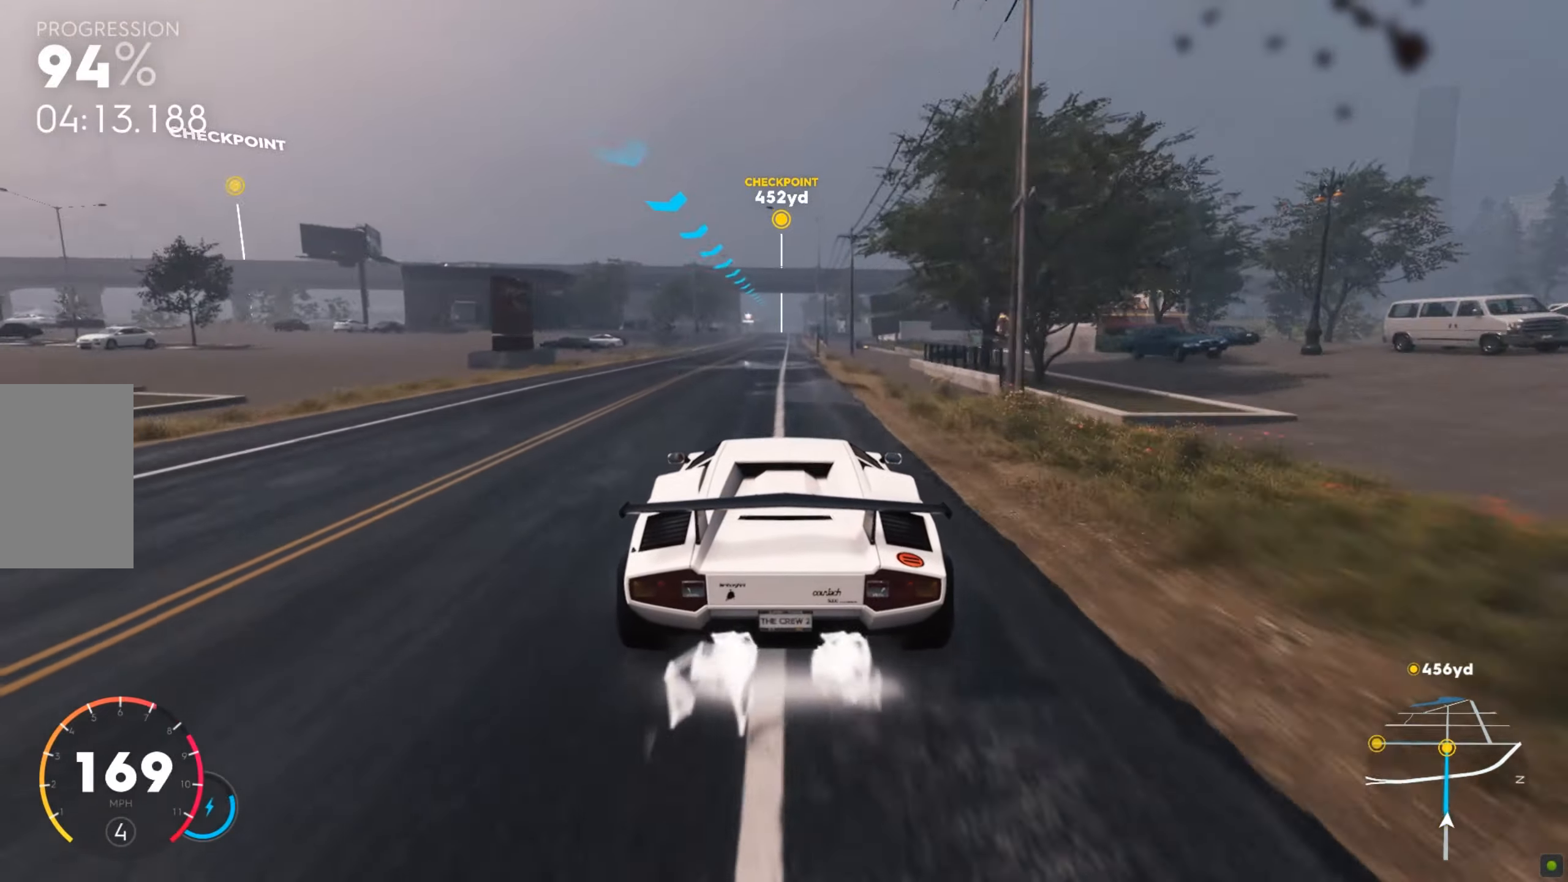
{"keys": ["shift", "w"], "mouse": [], "events": []}
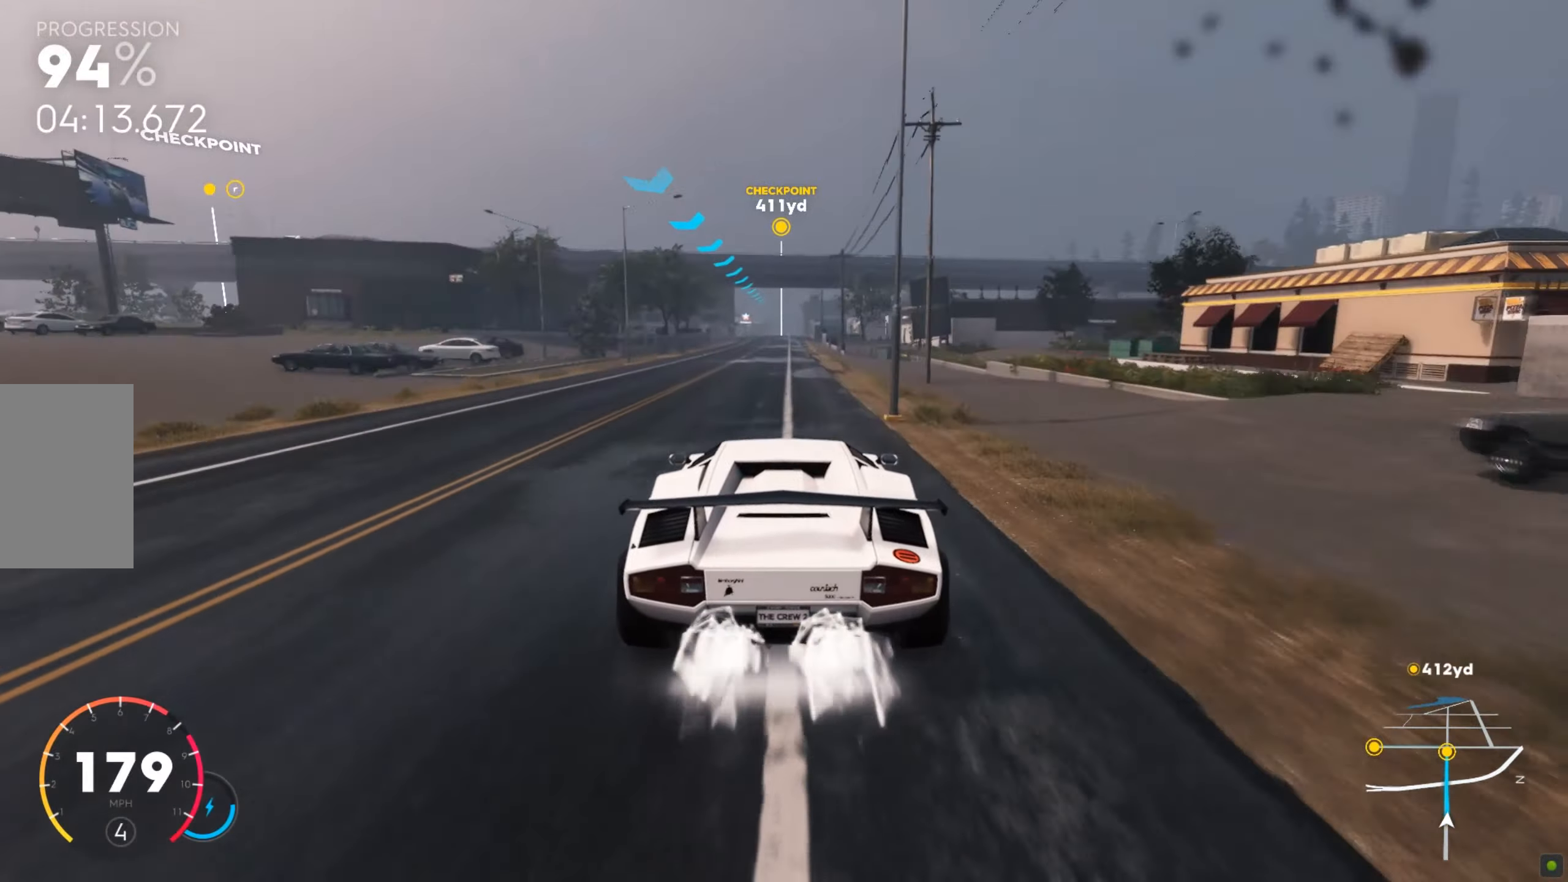
{"keys": ["shift", "w"], "mouse": [], "events": []}
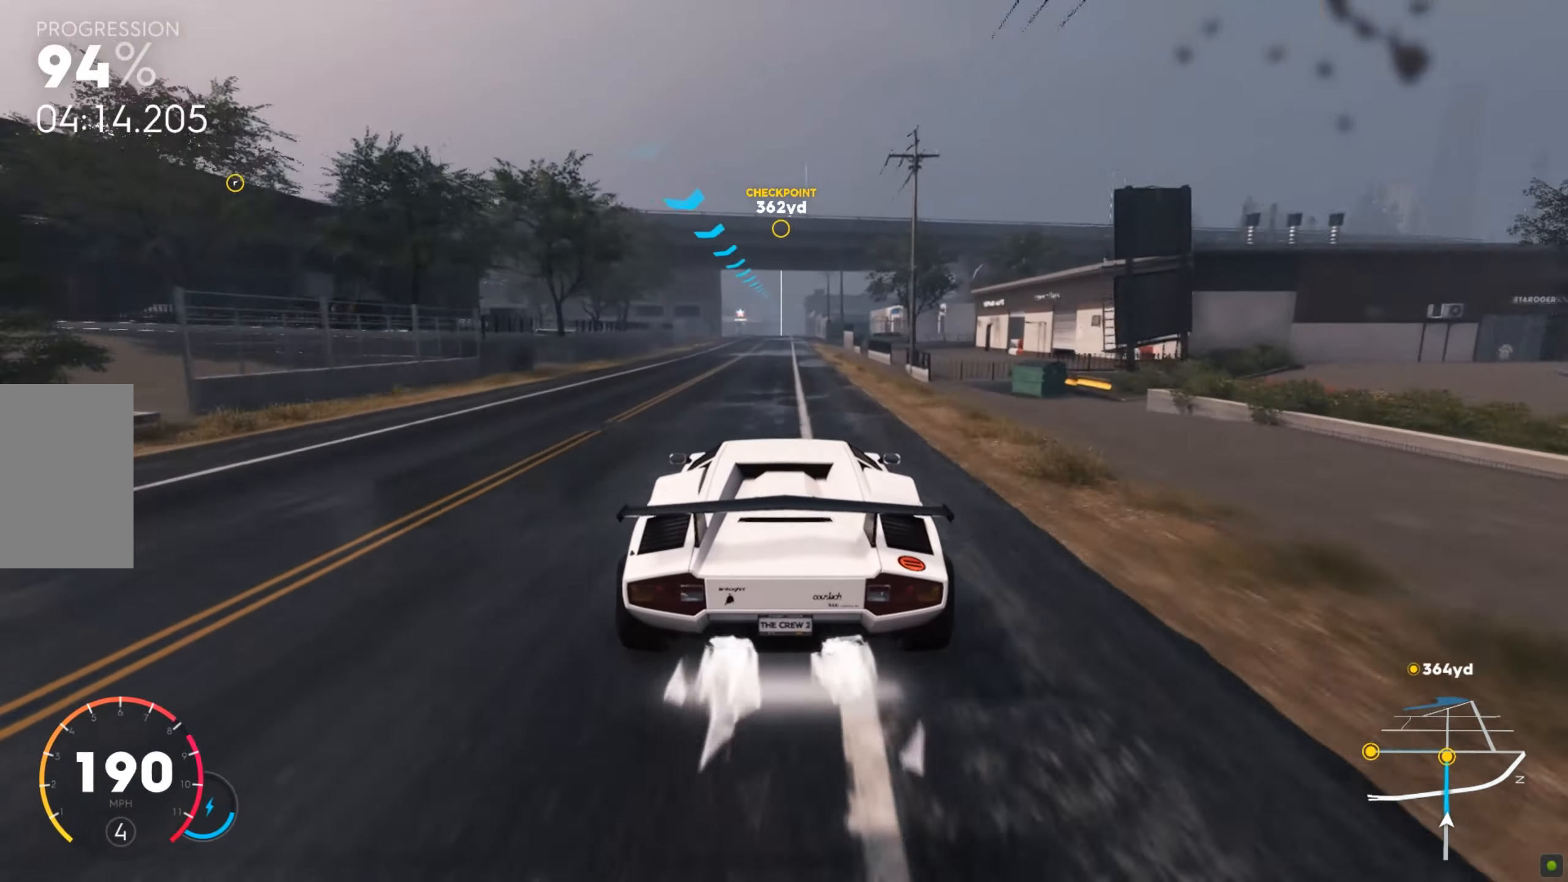
{"keys": ["shift", "w"], "mouse": [], "events": []}
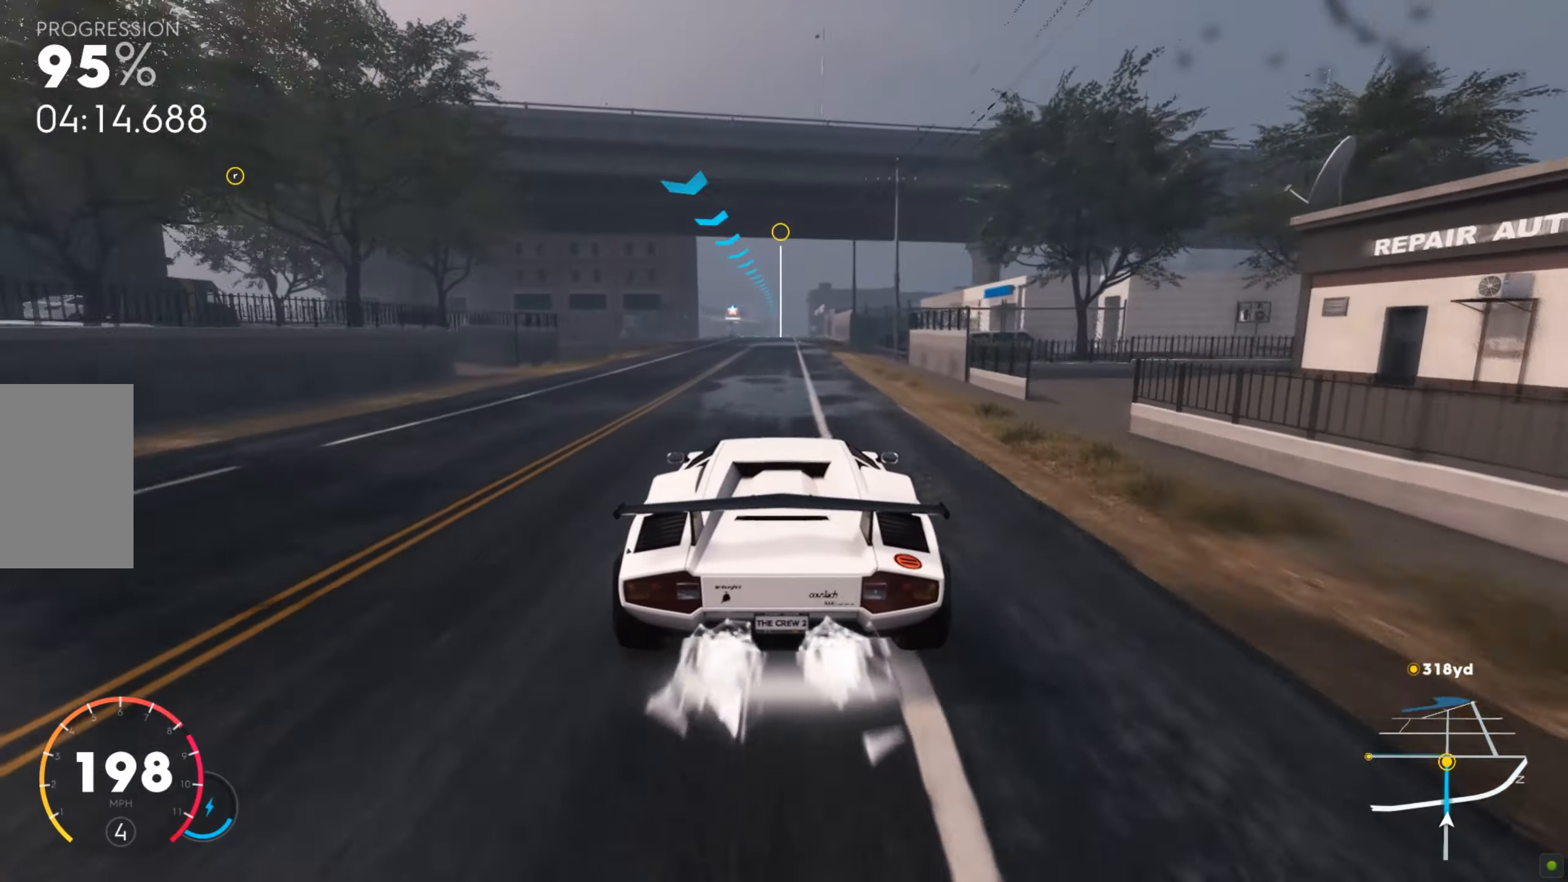
{"keys": ["w"], "mouse": [], "events": [[206, "shift", "up"], [343, "d", "down"], [429, "d", "up"]]}
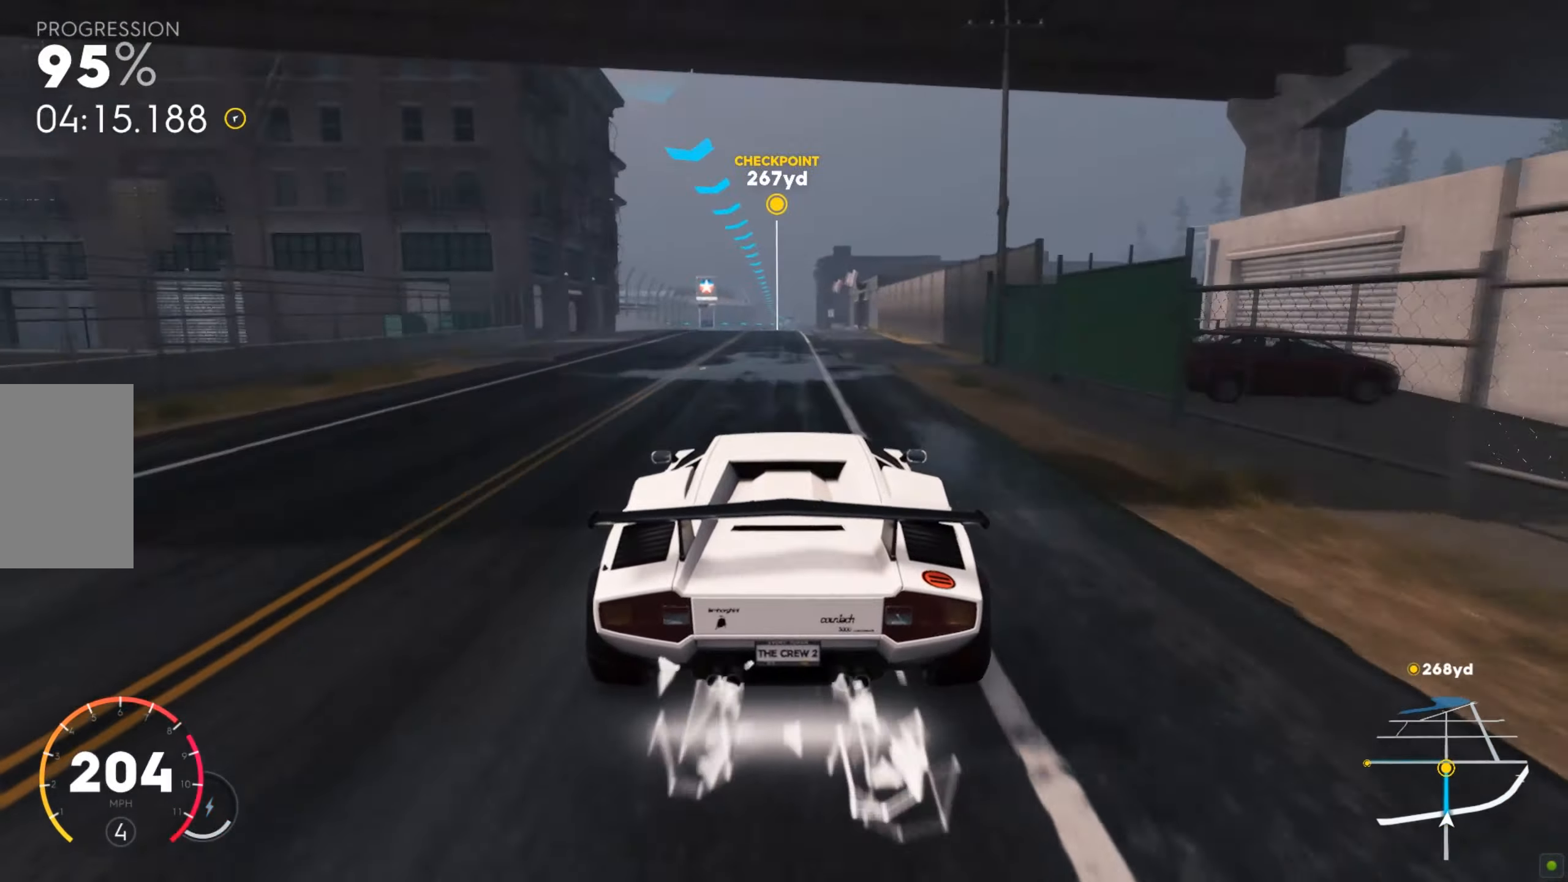
{"keys": ["w"], "mouse": [], "events": []}
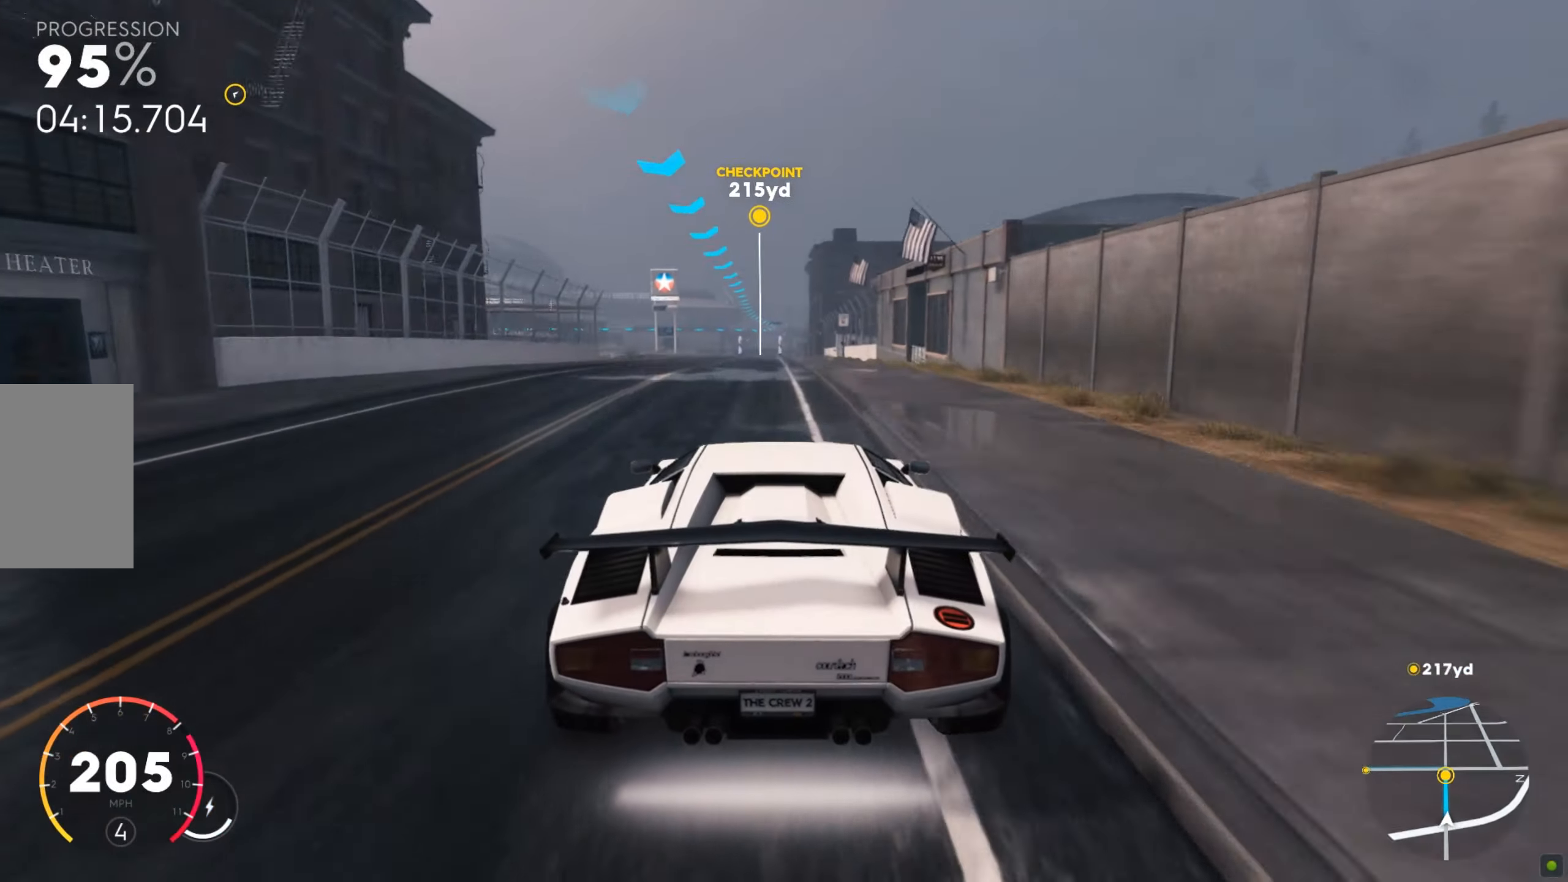
{"keys": ["w"], "mouse": [], "events": []}
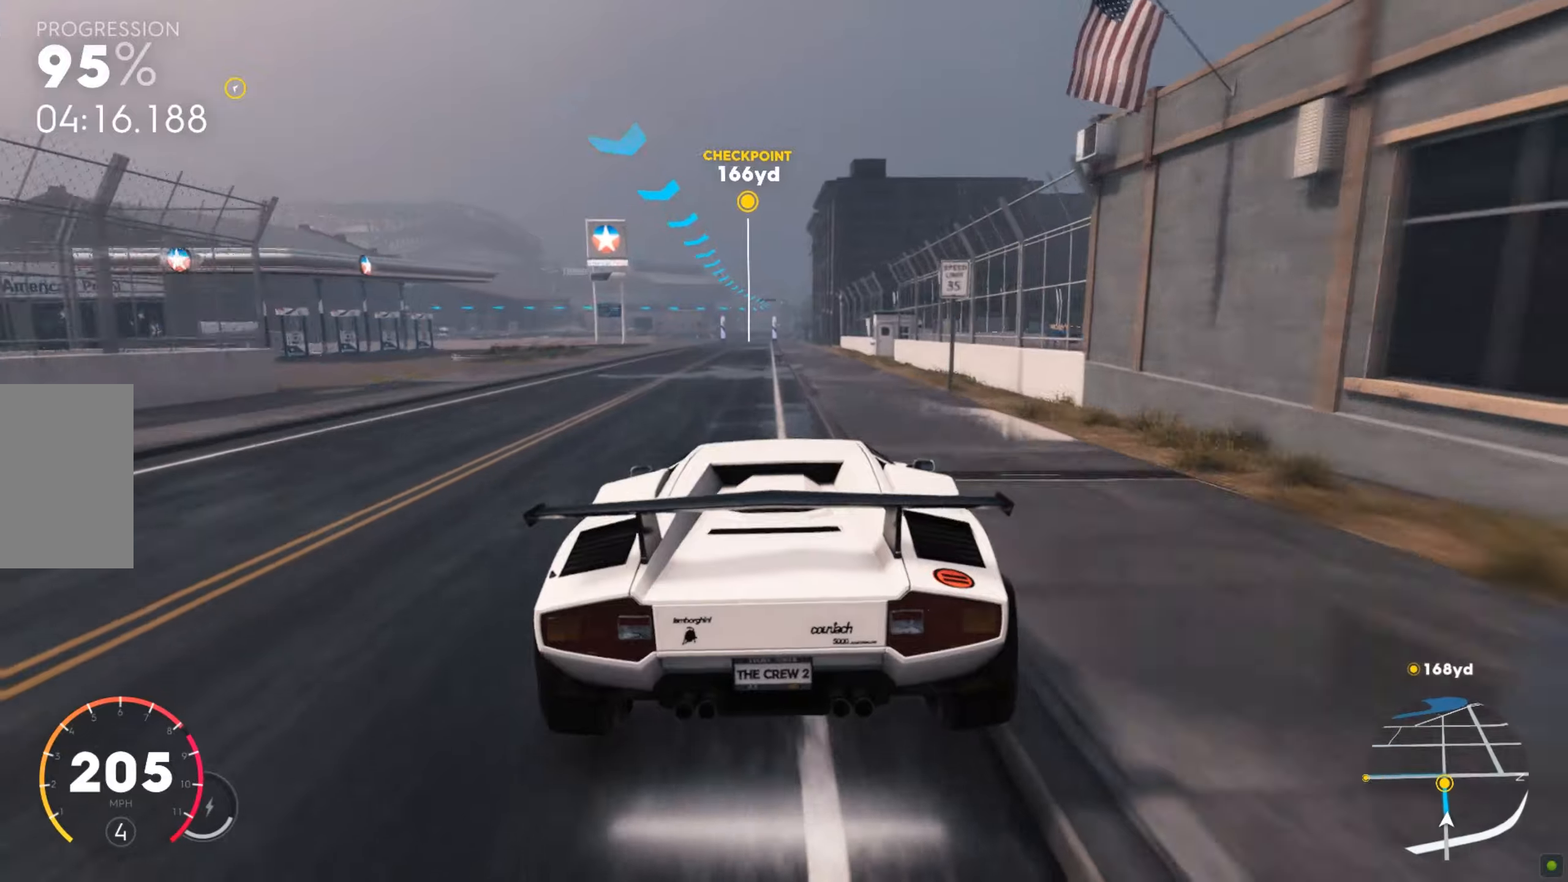
{"keys": ["w"], "mouse": [], "events": [[171, "d", "down"], [275, "d", "up"]]}
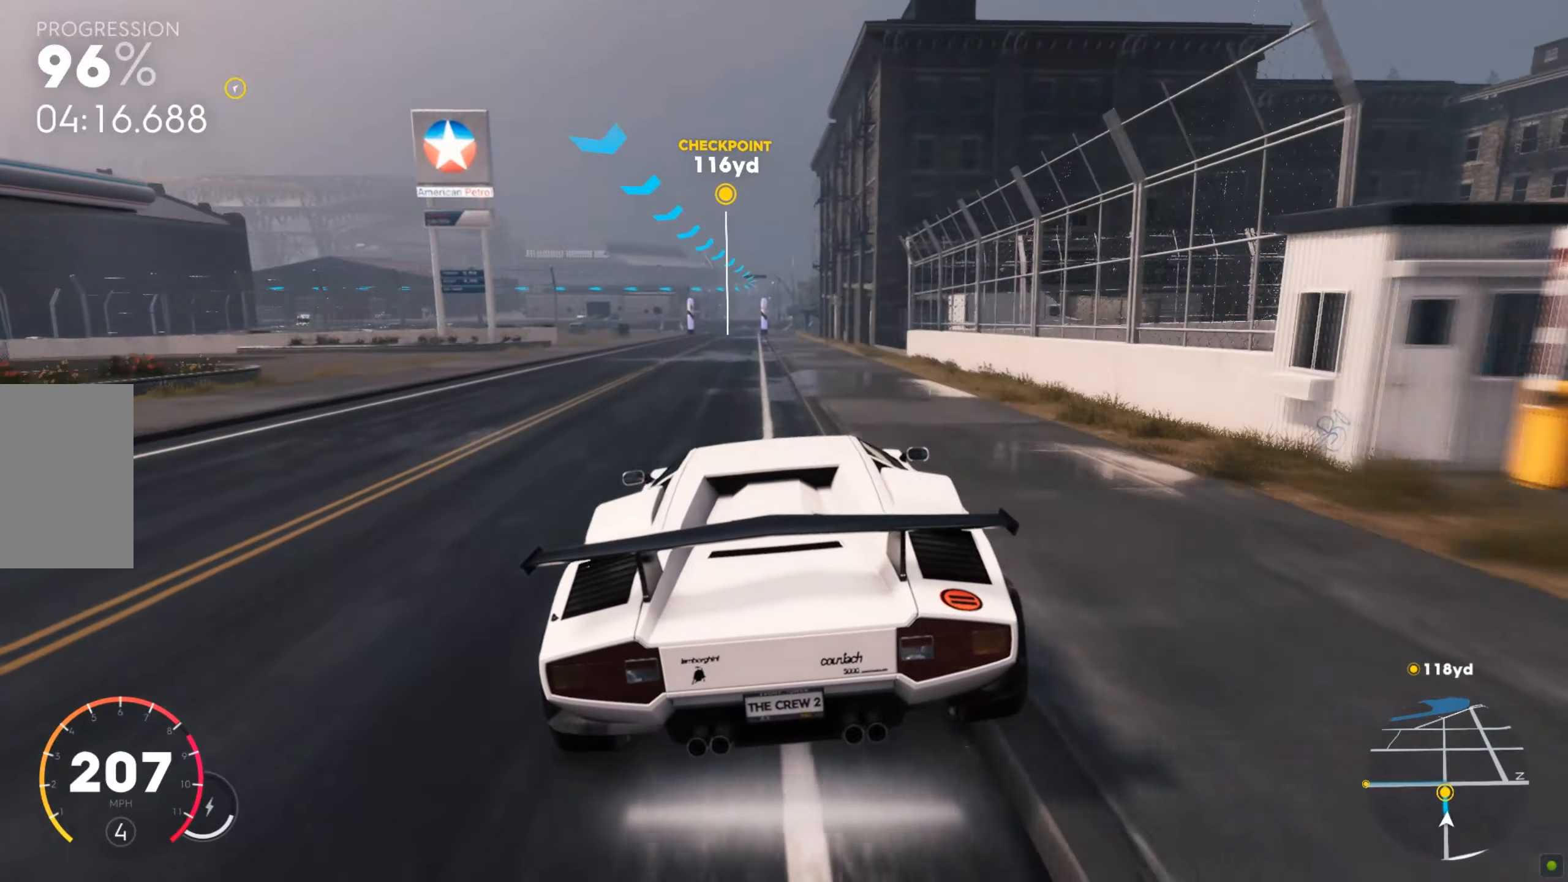
{"keys": ["a", "s"], "mouse": [], "events": [[17, "d", "down"], [224, "d", "up"], [275, "w", "up"], [395, "a", "down"], [395, "s", "down"]]}
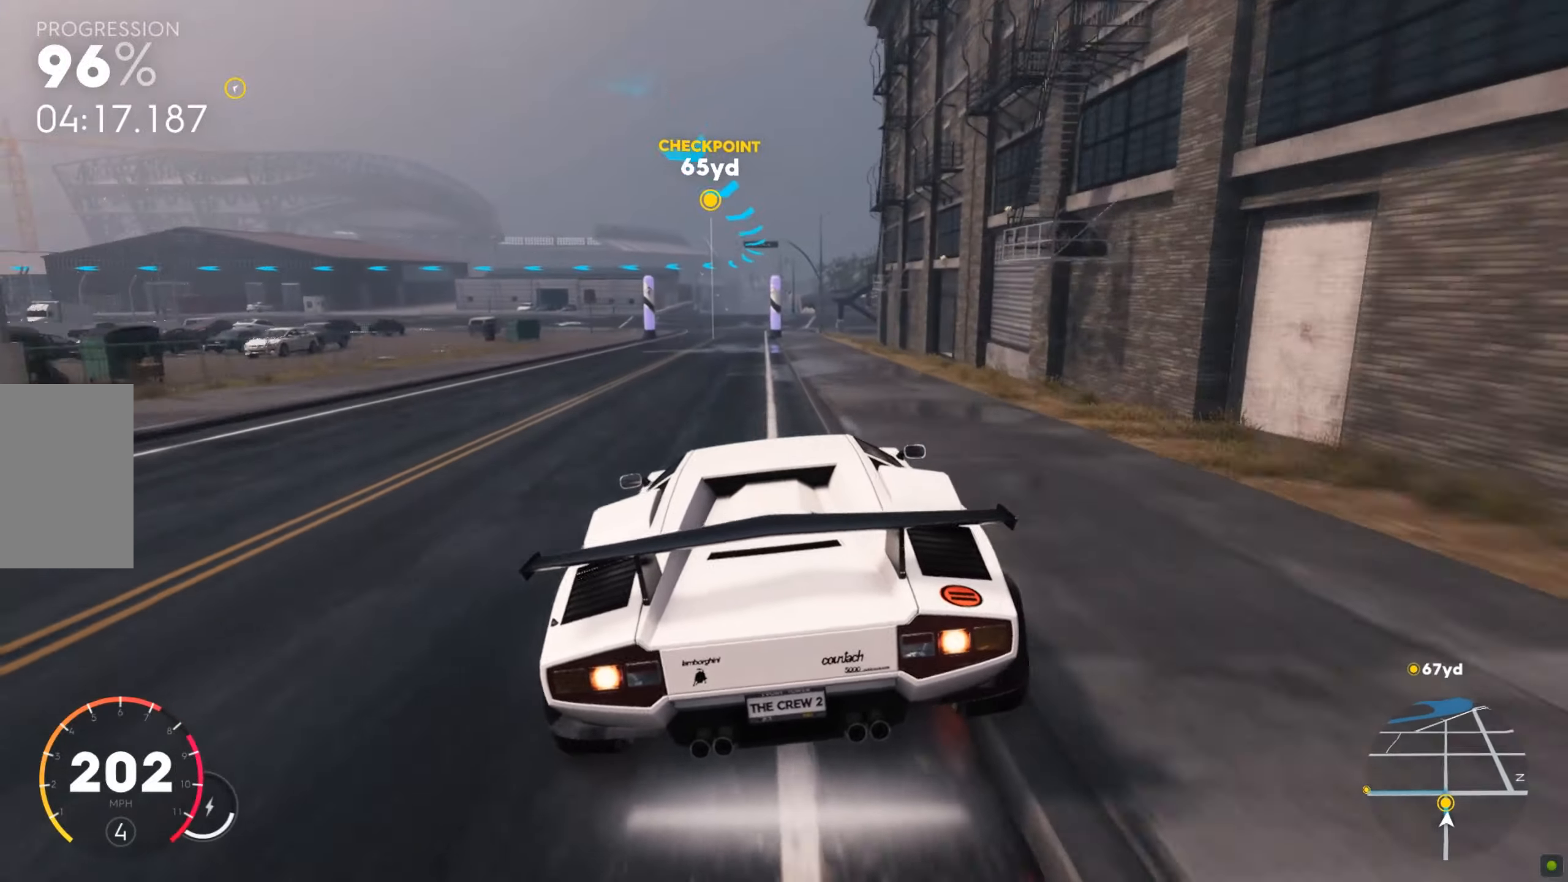
{"keys": ["a", "s"], "mouse": [], "events": [[51, "a", "up"], [120, "a", "down"]]}
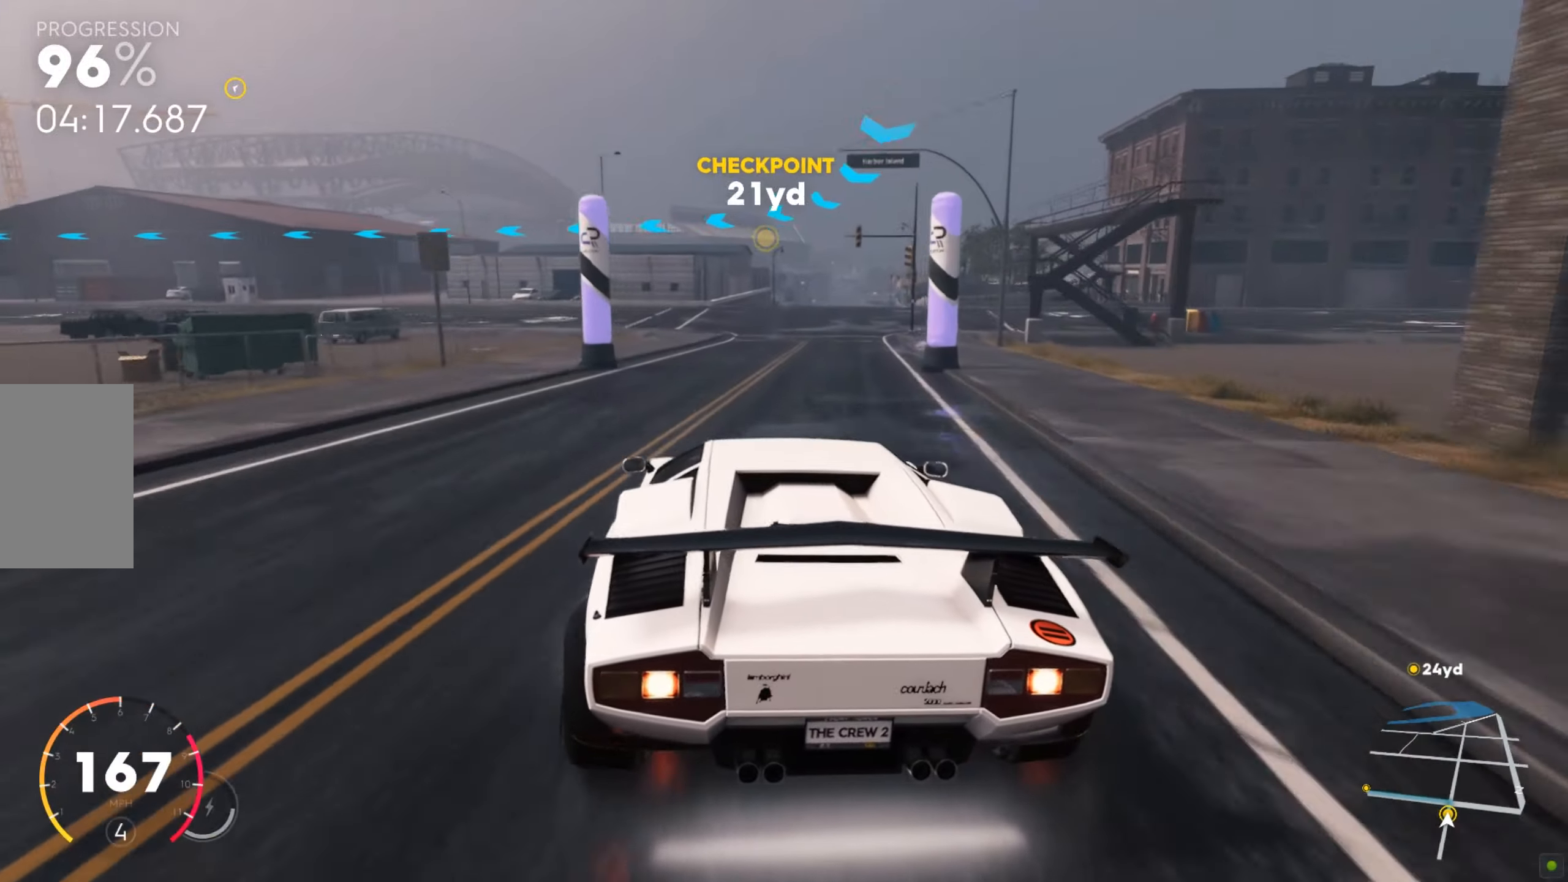
{"keys": ["a", "s"], "mouse": [], "events": []}
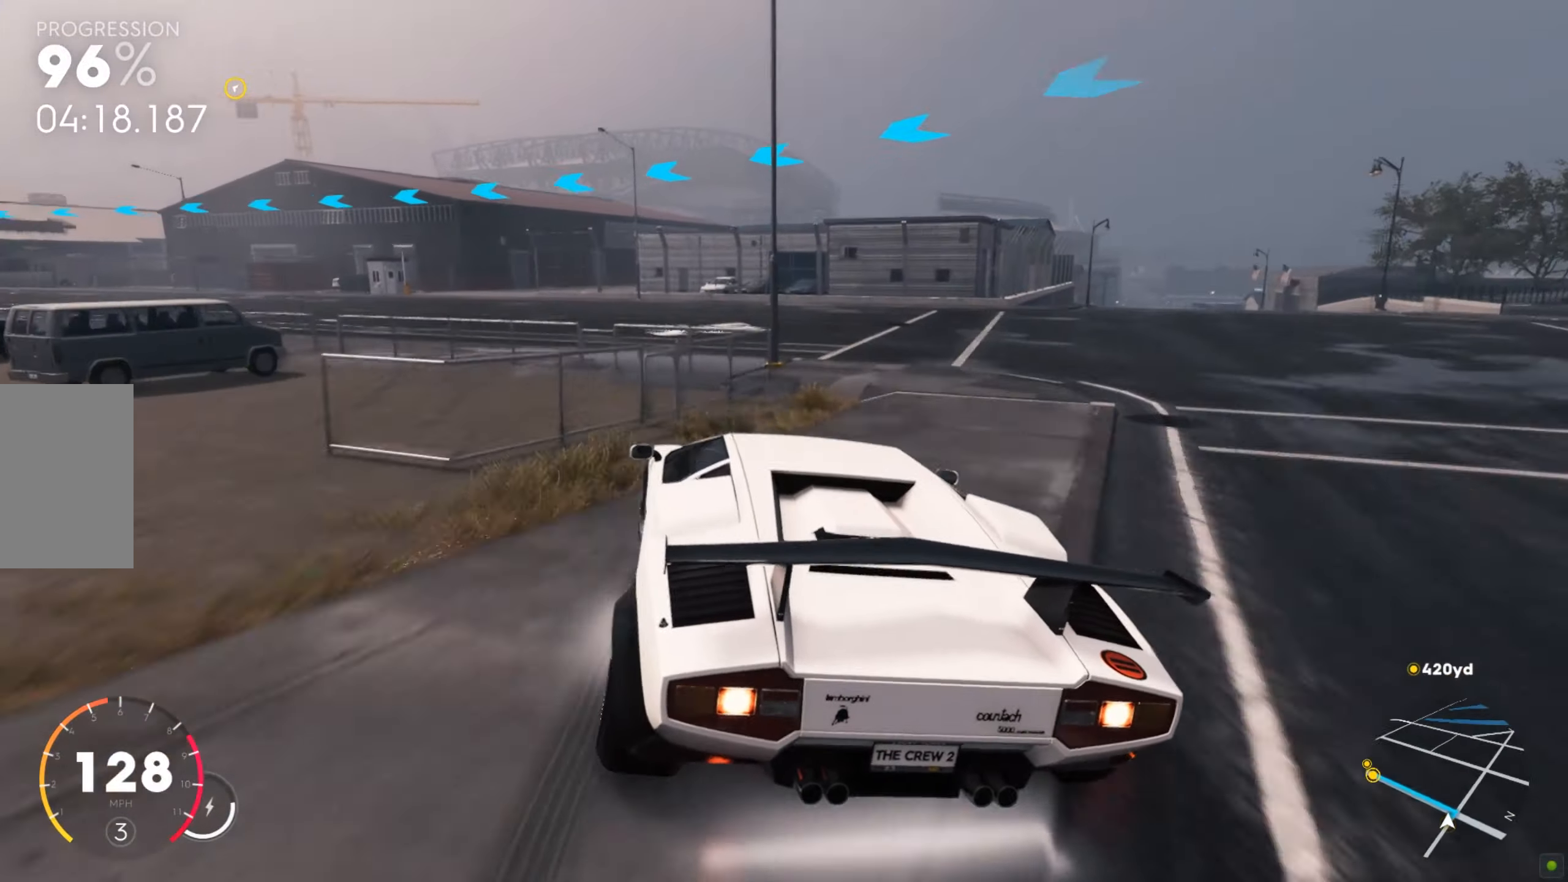
{"keys": [], "mouse": [], "events": [[206, "s", "up"], [446, "a", "up"]]}
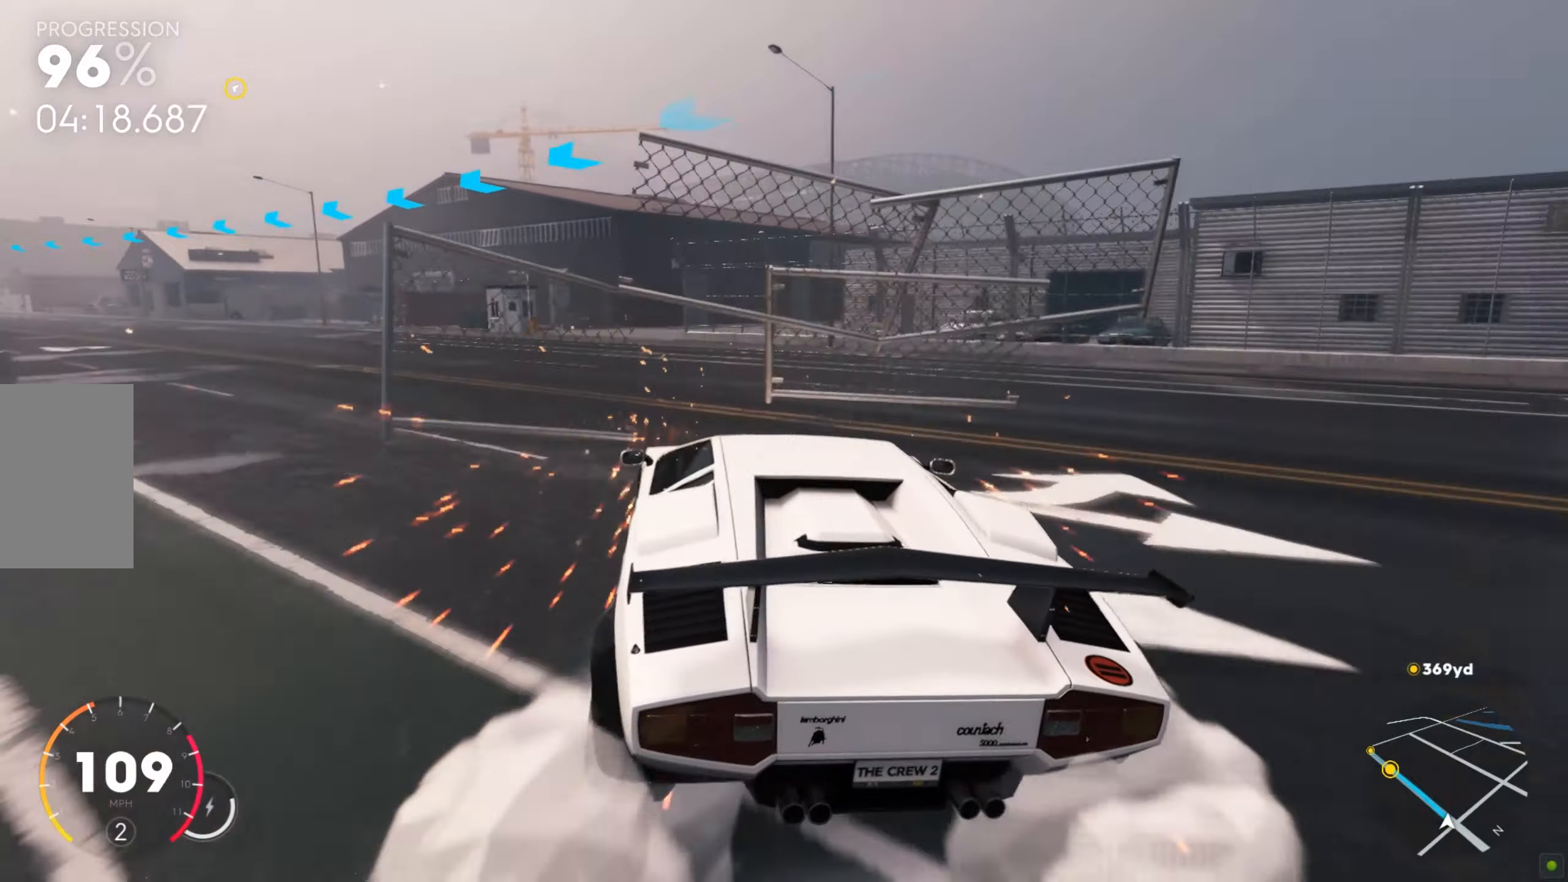
{"keys": ["a", "s"], "mouse": [], "events": [[17, "w", "down"], [86, "d", "down"], [172, "a", "down"], [189, "d", "up"], [344, "w", "up"], [464, "s", "down"]]}
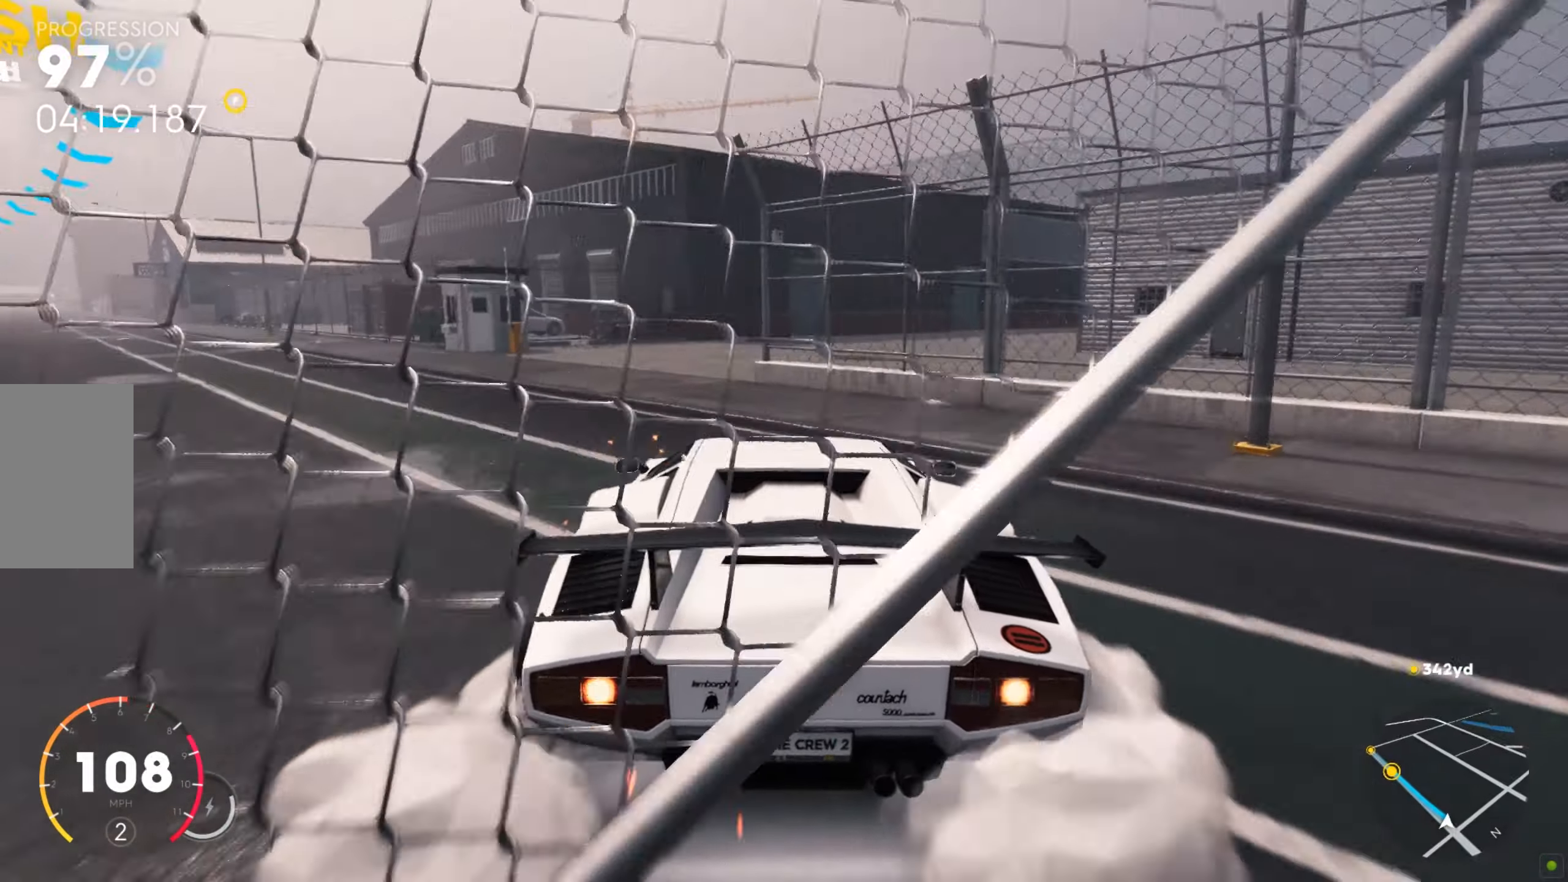
{"keys": ["a", "s"], "mouse": [], "events": []}
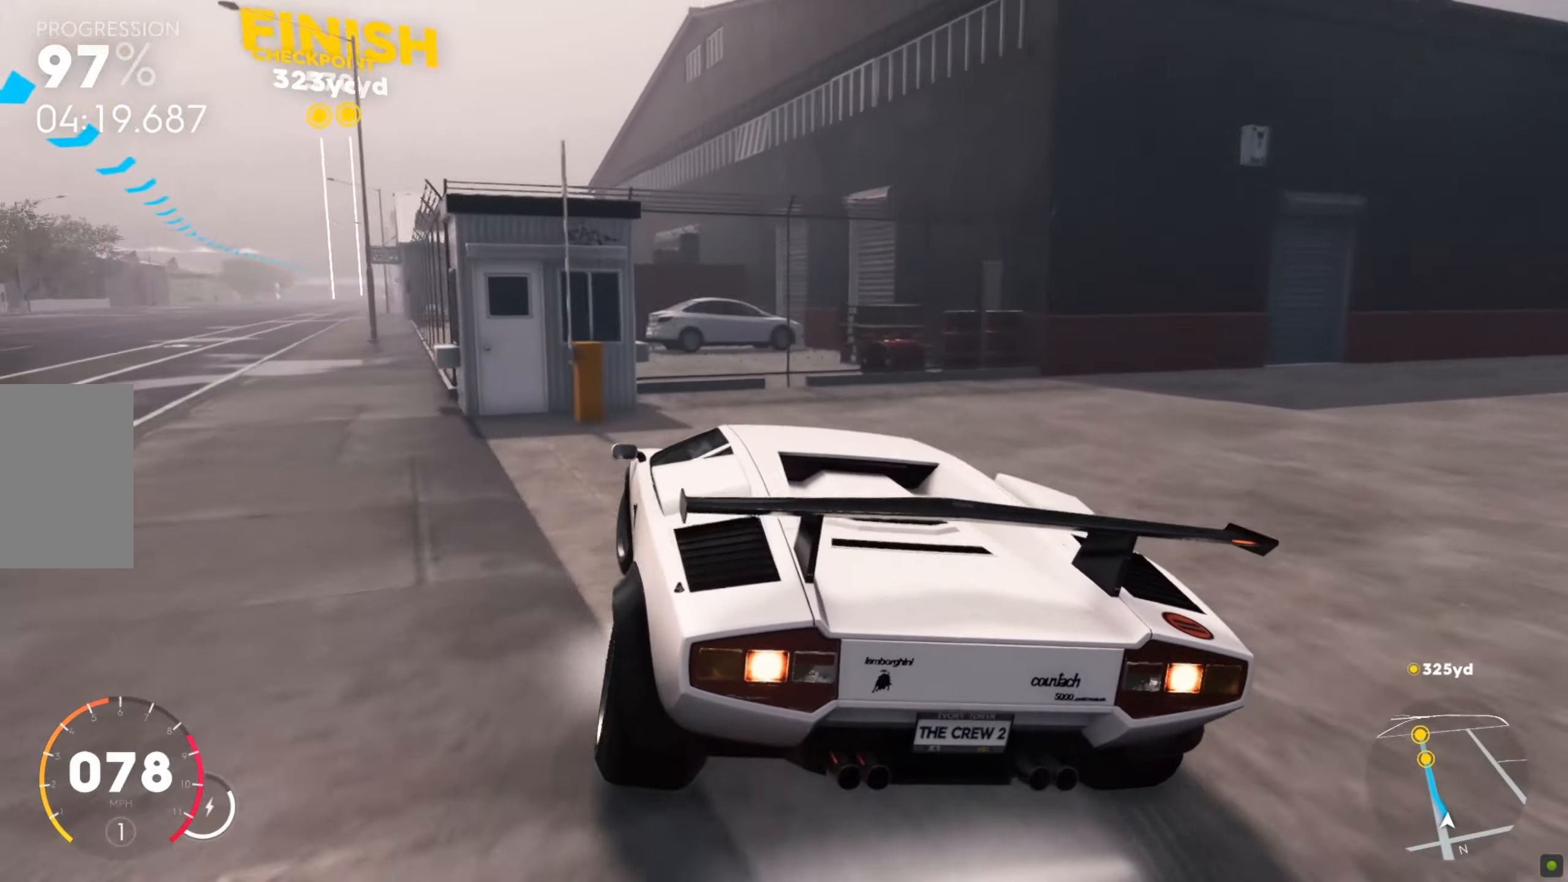
{"keys": ["s"], "mouse": [], "events": [[464, "a", "up"]]}
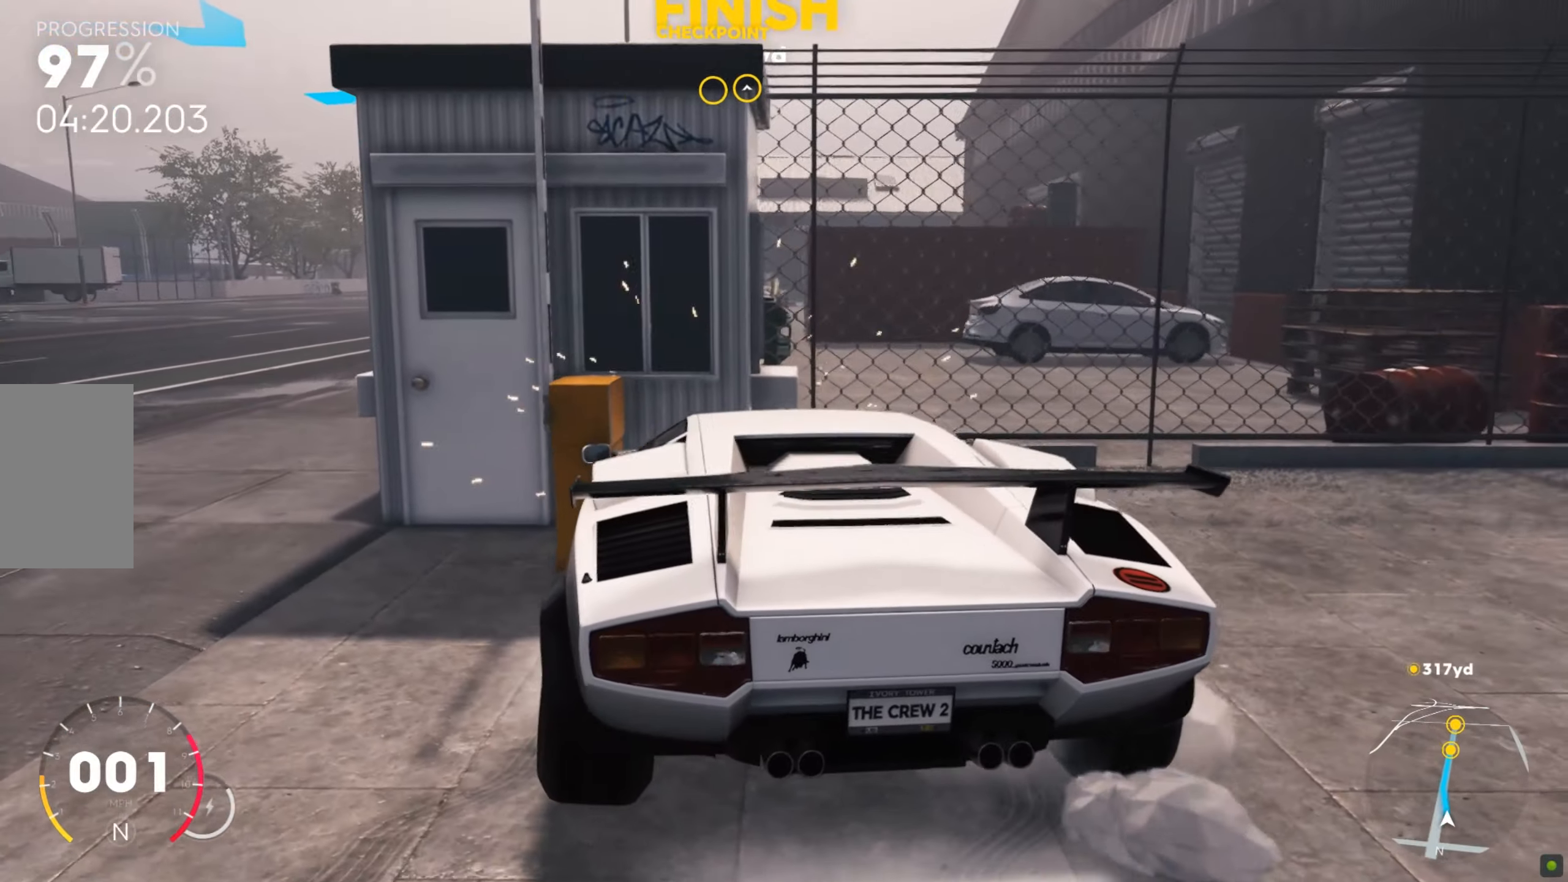
{"keys": ["d", "s"], "mouse": [], "events": [[172, "d", "down"]]}
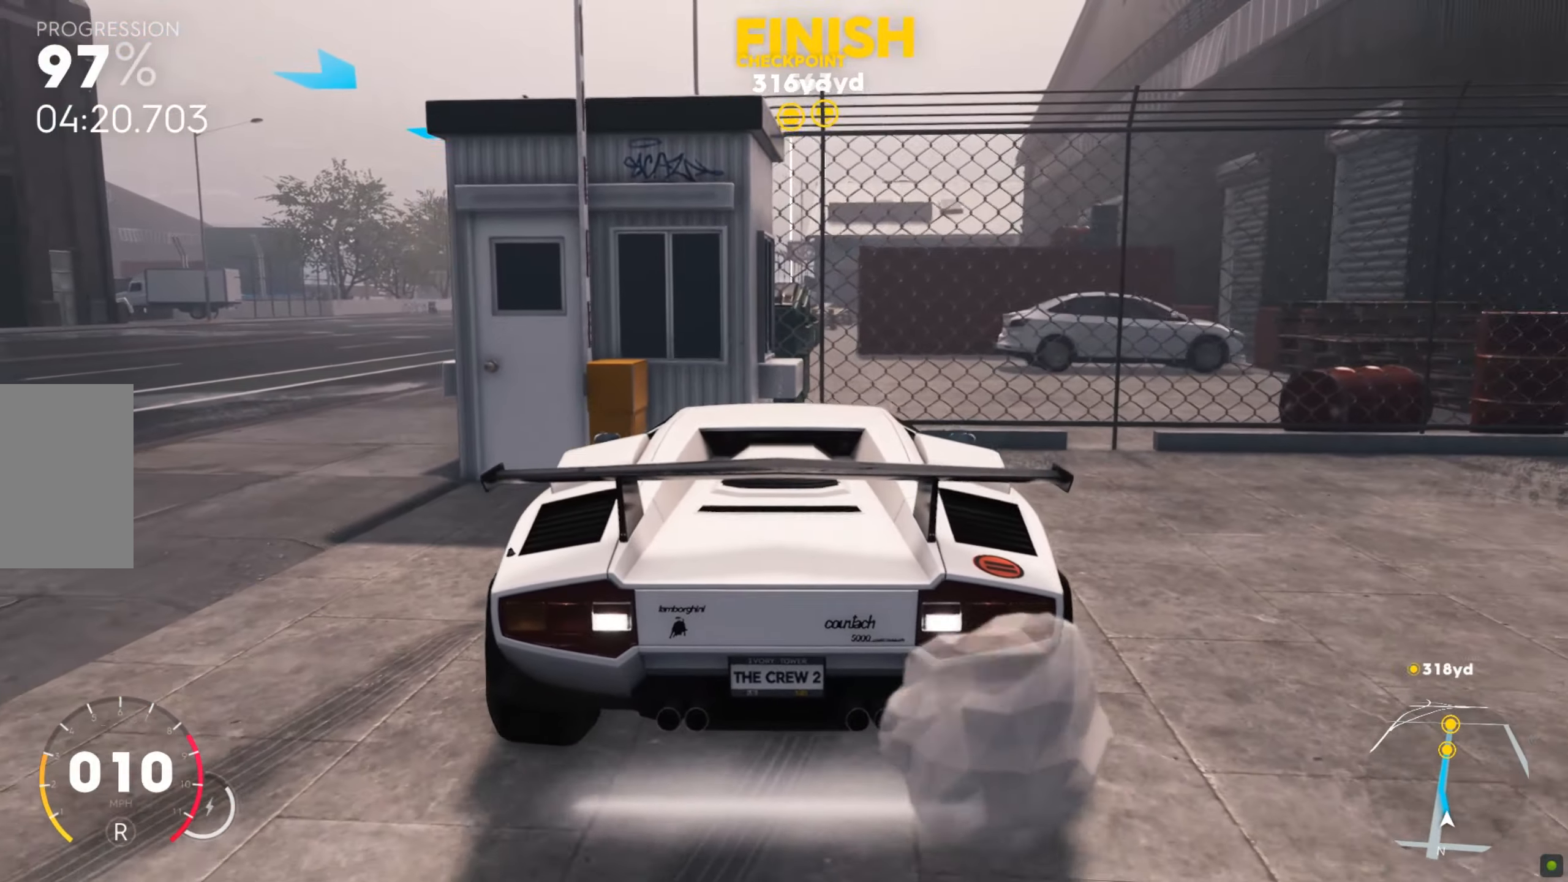
{"keys": ["a", "w"], "mouse": [], "events": [[206, "s", "up"], [292, "w", "down"], [327, "d", "up"], [396, "a", "down"]]}